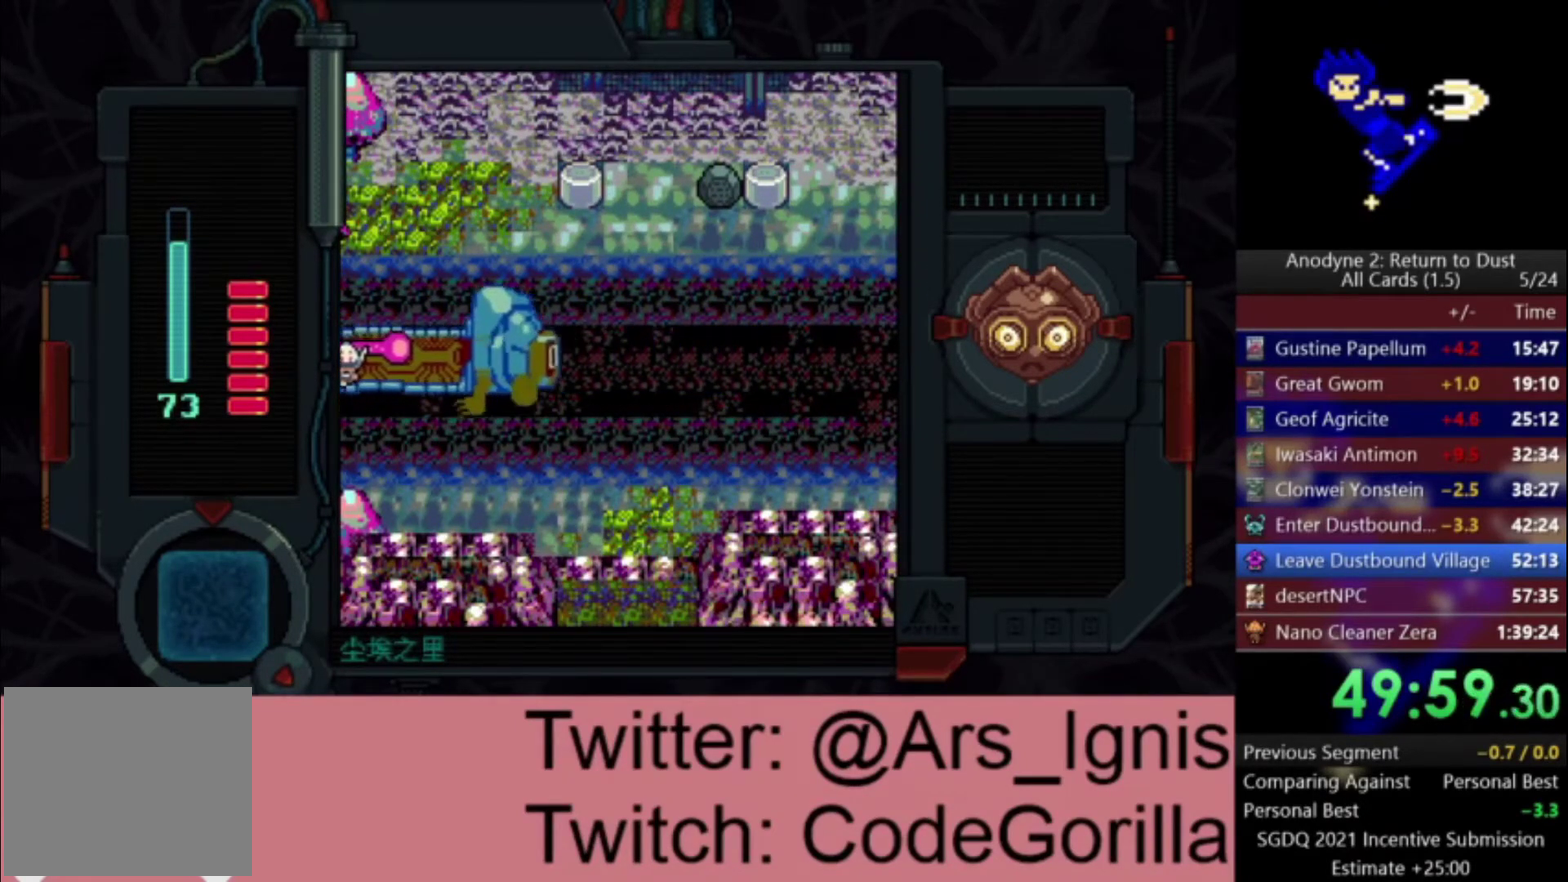
Gameplay with a controller (Xbox layout); each line is a JSON object with the inputs held at the frame after it. "events" lists button and stick changes between this image and that frame as [ms after this image, input, new state], when the widget could be followed in between. This document gives stick clicks only as held states, not as events. Not read: left_stick.
{"buttons": ["DPAD_UP"], "right_stick": "center", "events": []}
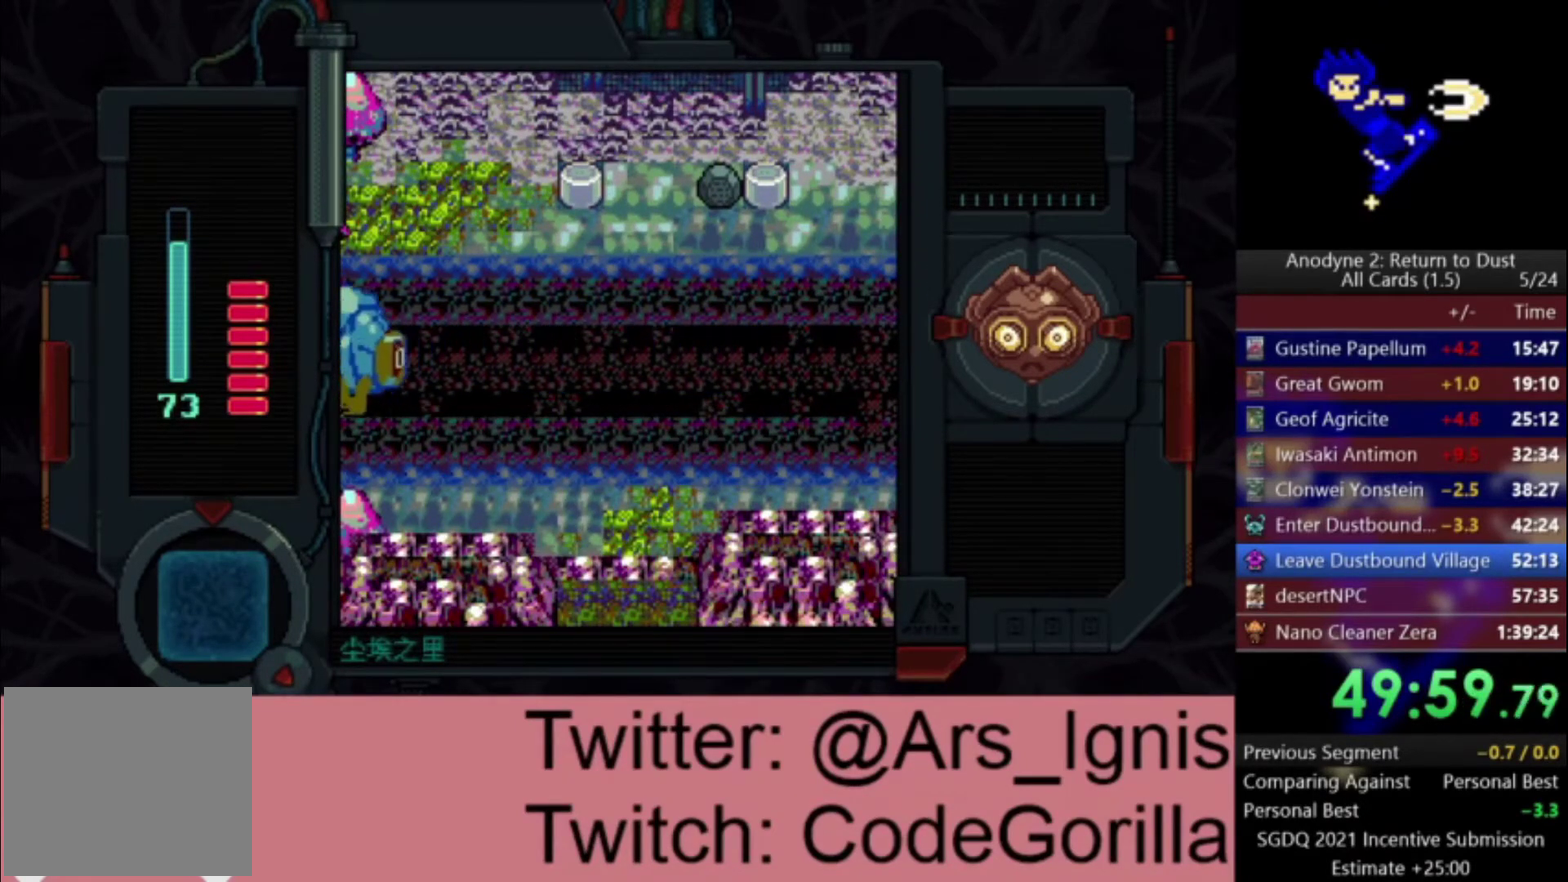
{"buttons": ["DPAD_UP"], "right_stick": "center", "events": []}
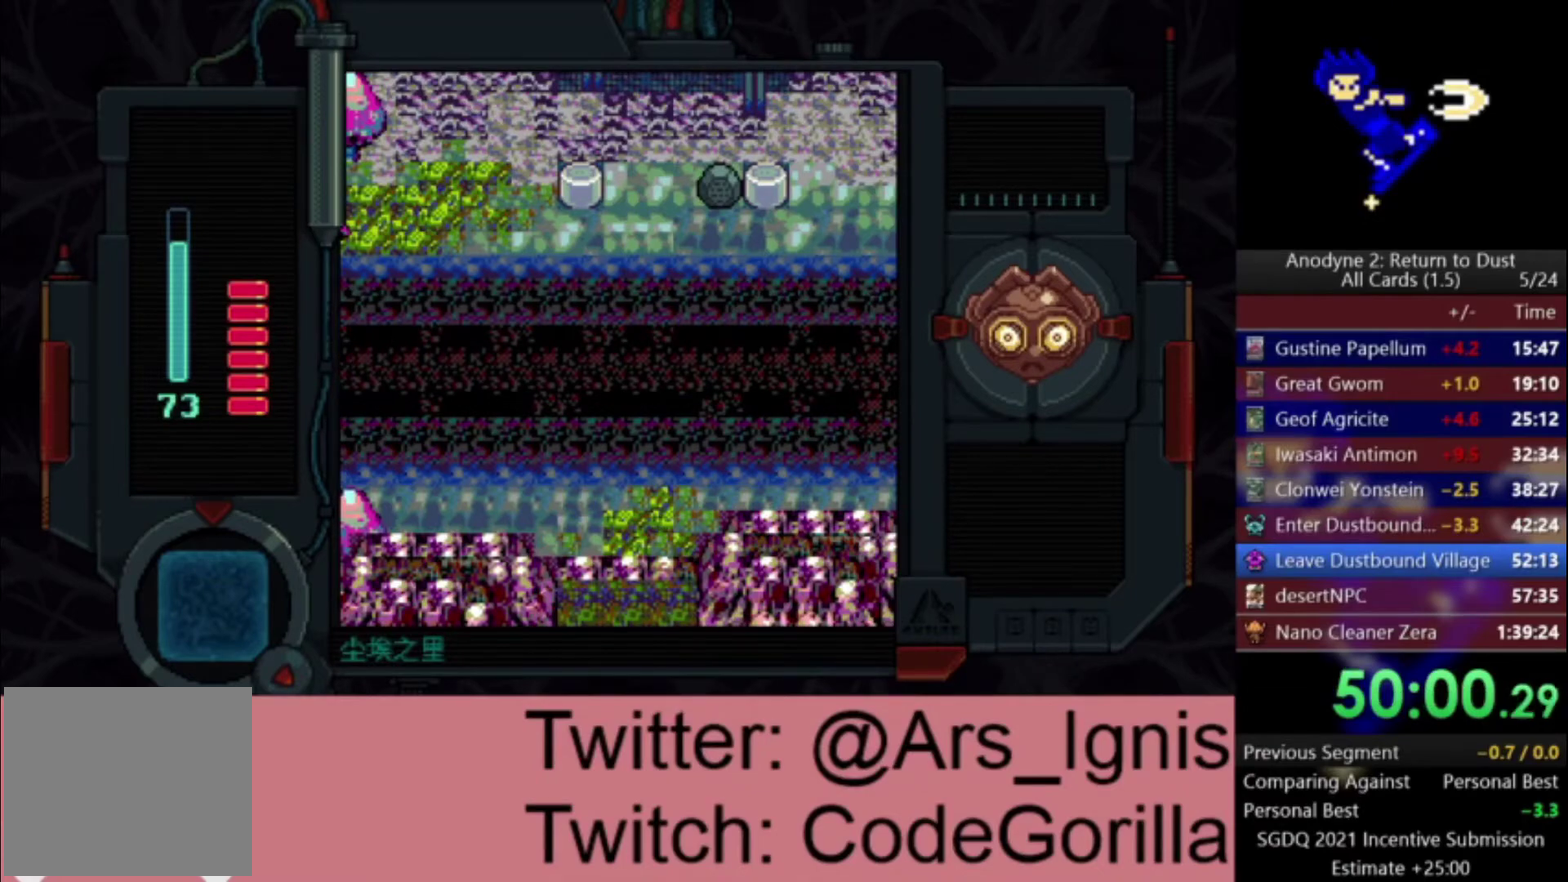
{"buttons": ["DPAD_UP"], "right_stick": "center", "events": []}
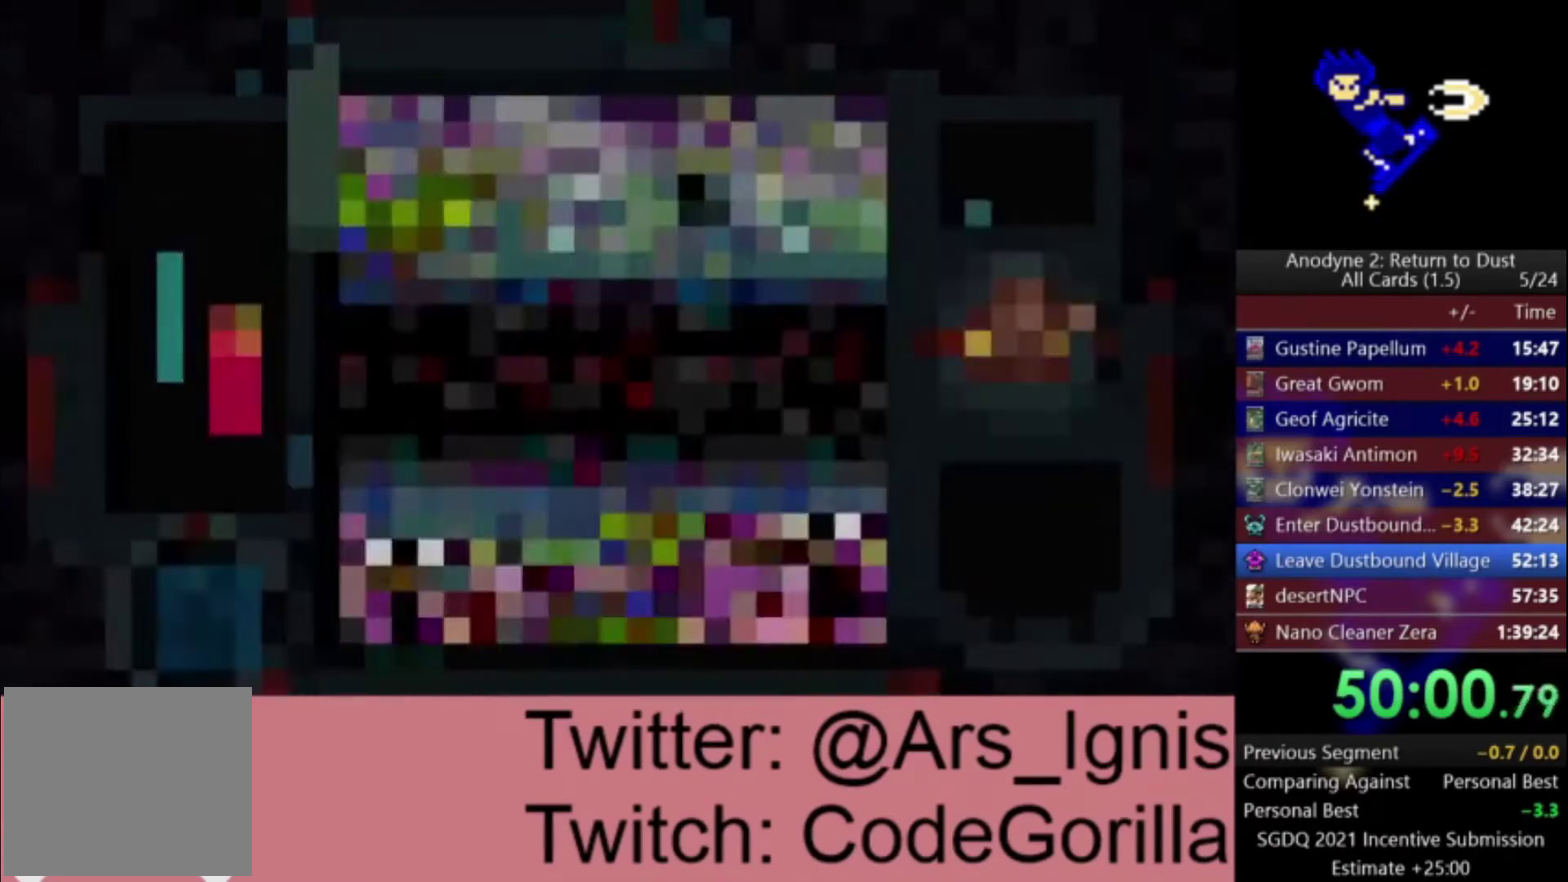
{"buttons": ["DPAD_UP"], "right_stick": "center", "events": []}
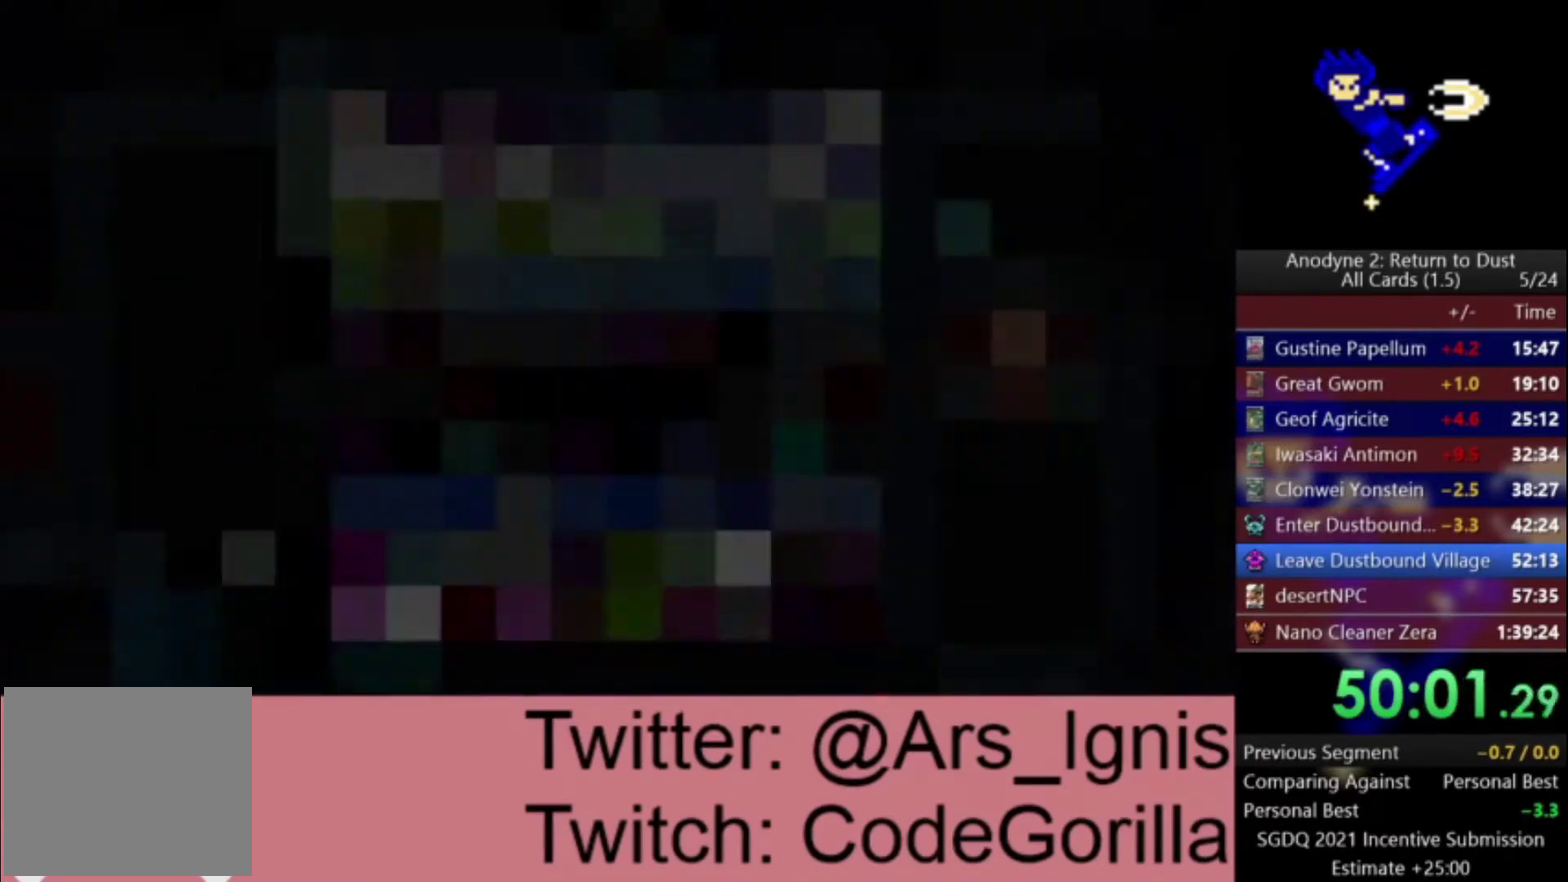
{"buttons": ["DPAD_UP"], "right_stick": "center", "events": []}
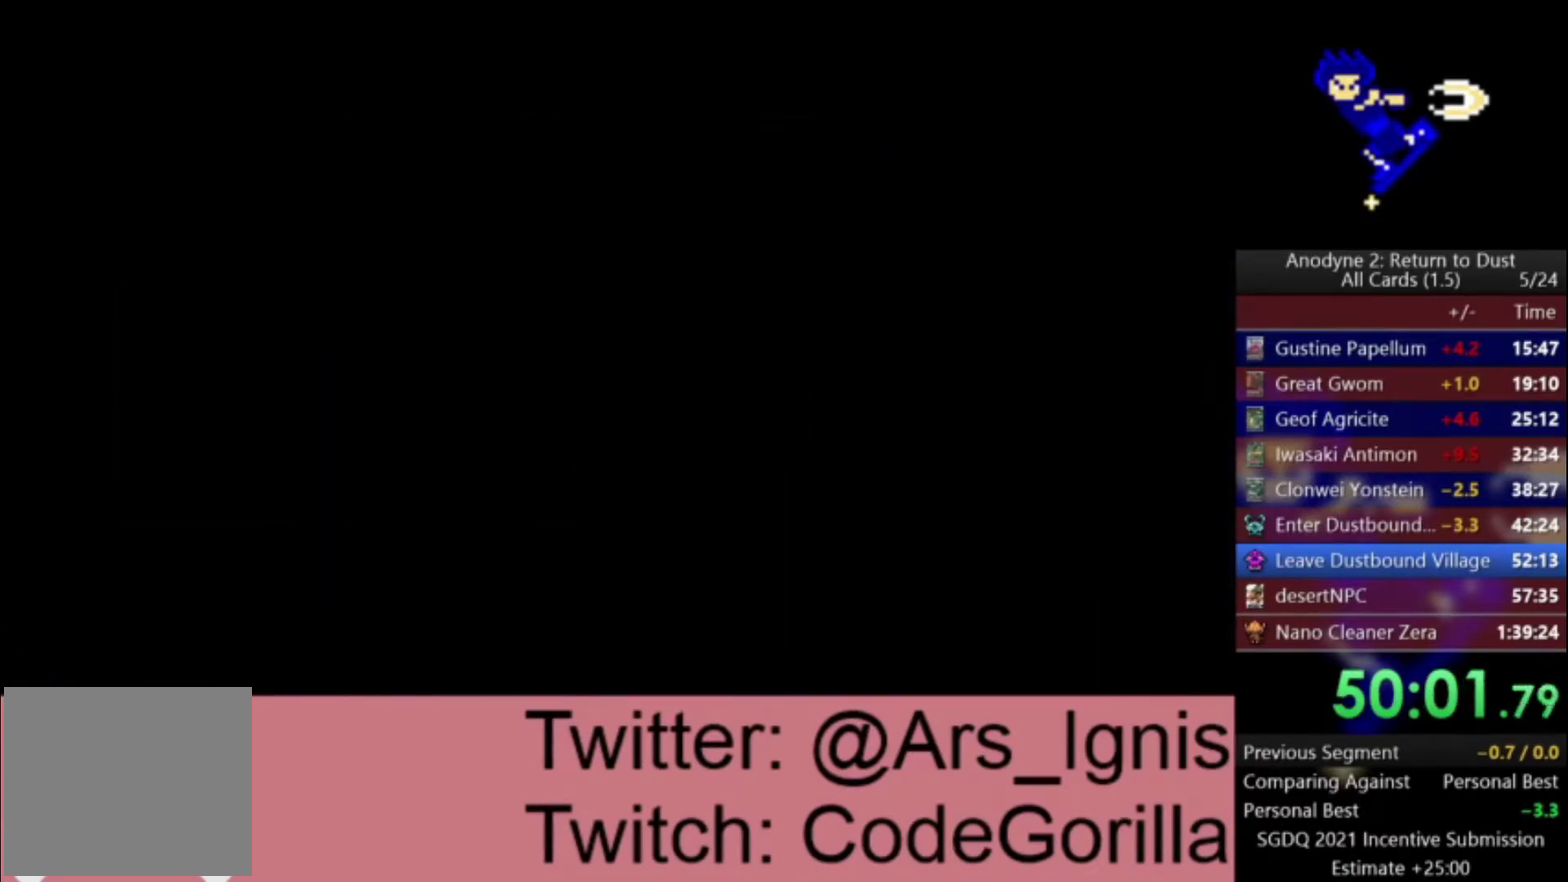
{"buttons": ["DPAD_UP"], "right_stick": "center", "events": []}
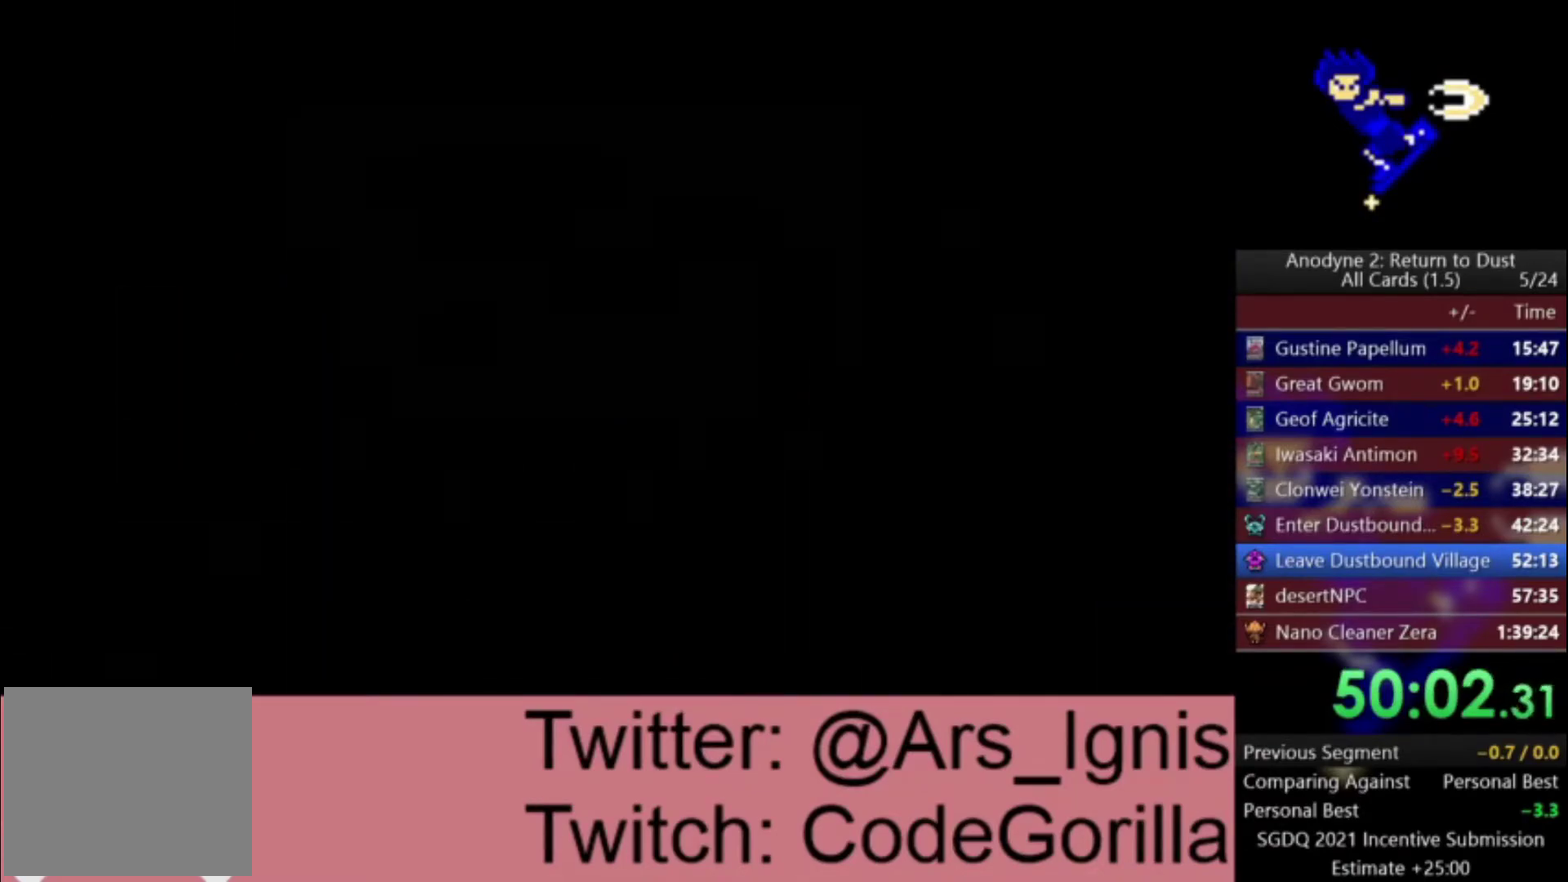
{"buttons": ["DPAD_UP"], "right_stick": "center", "events": []}
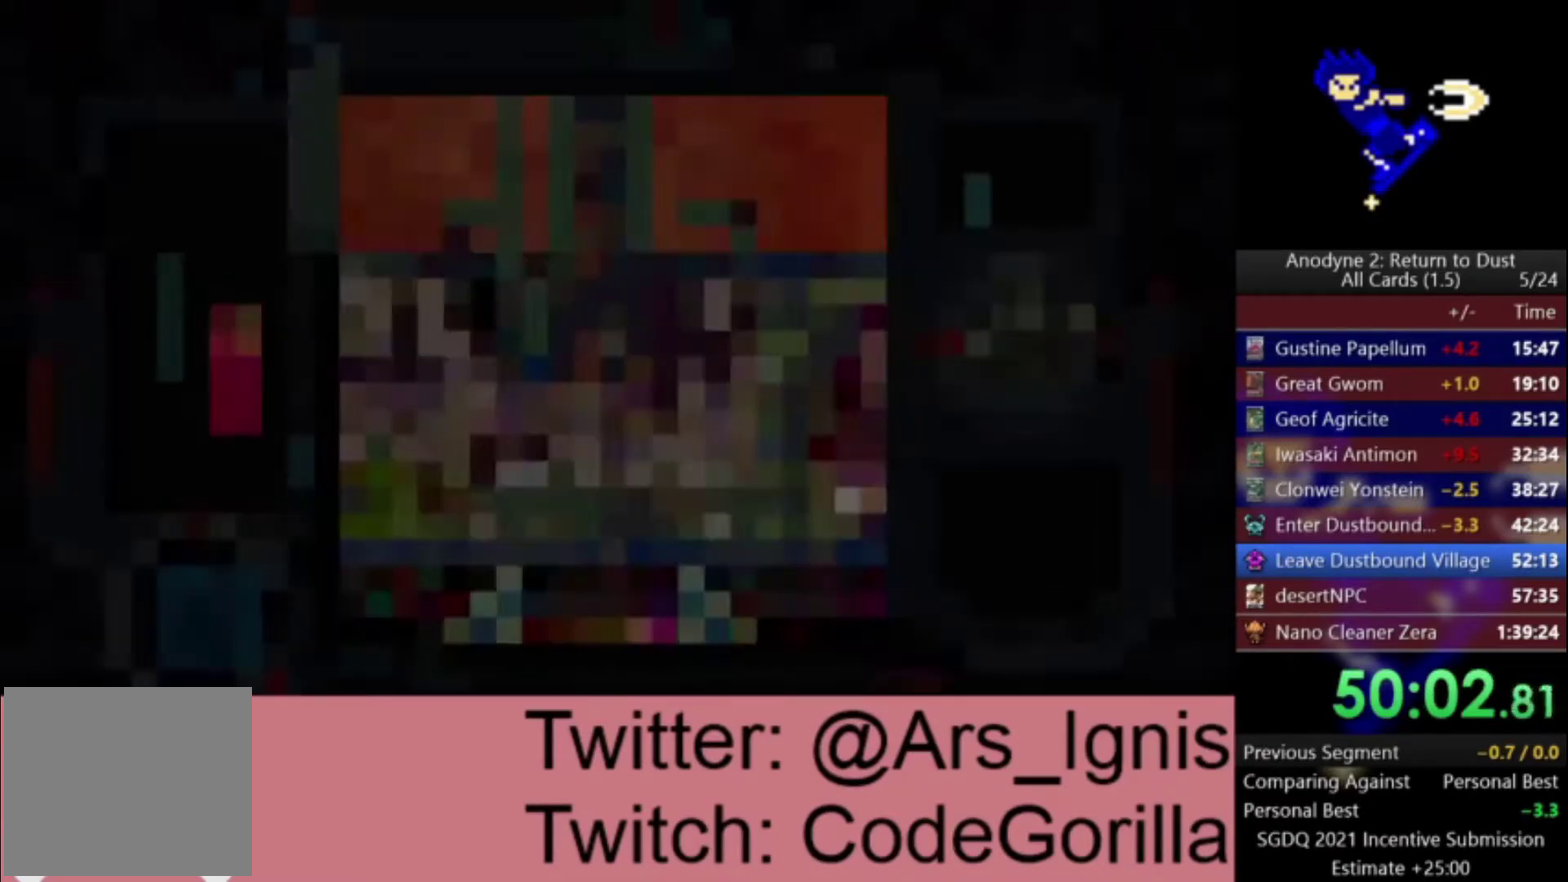
{"buttons": ["DPAD_UP"], "right_stick": "center", "events": []}
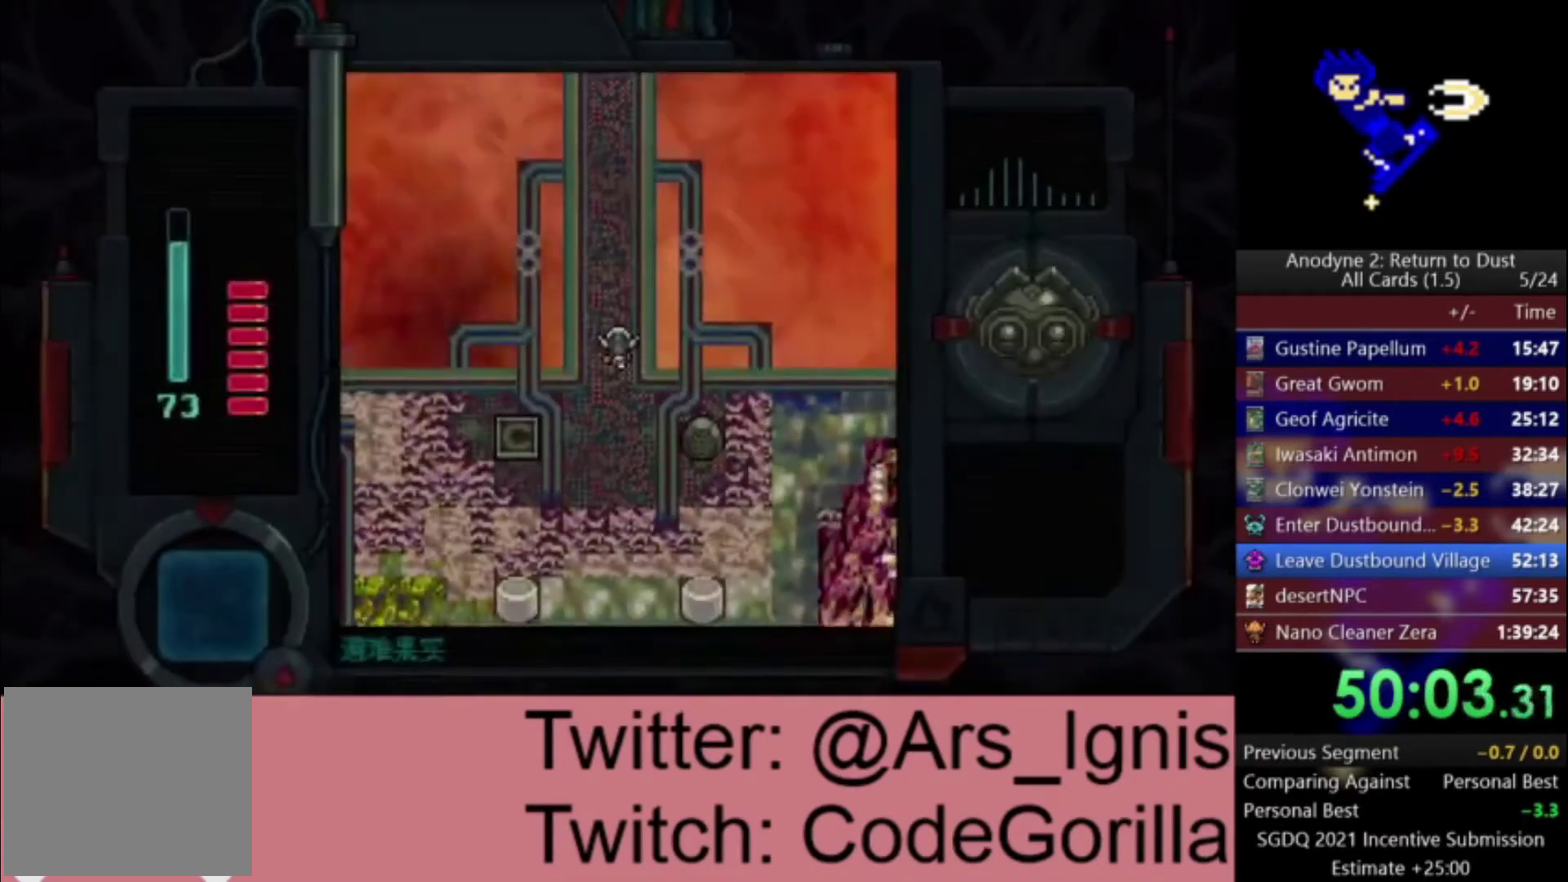
{"buttons": ["DPAD_UP"], "right_stick": "center", "events": []}
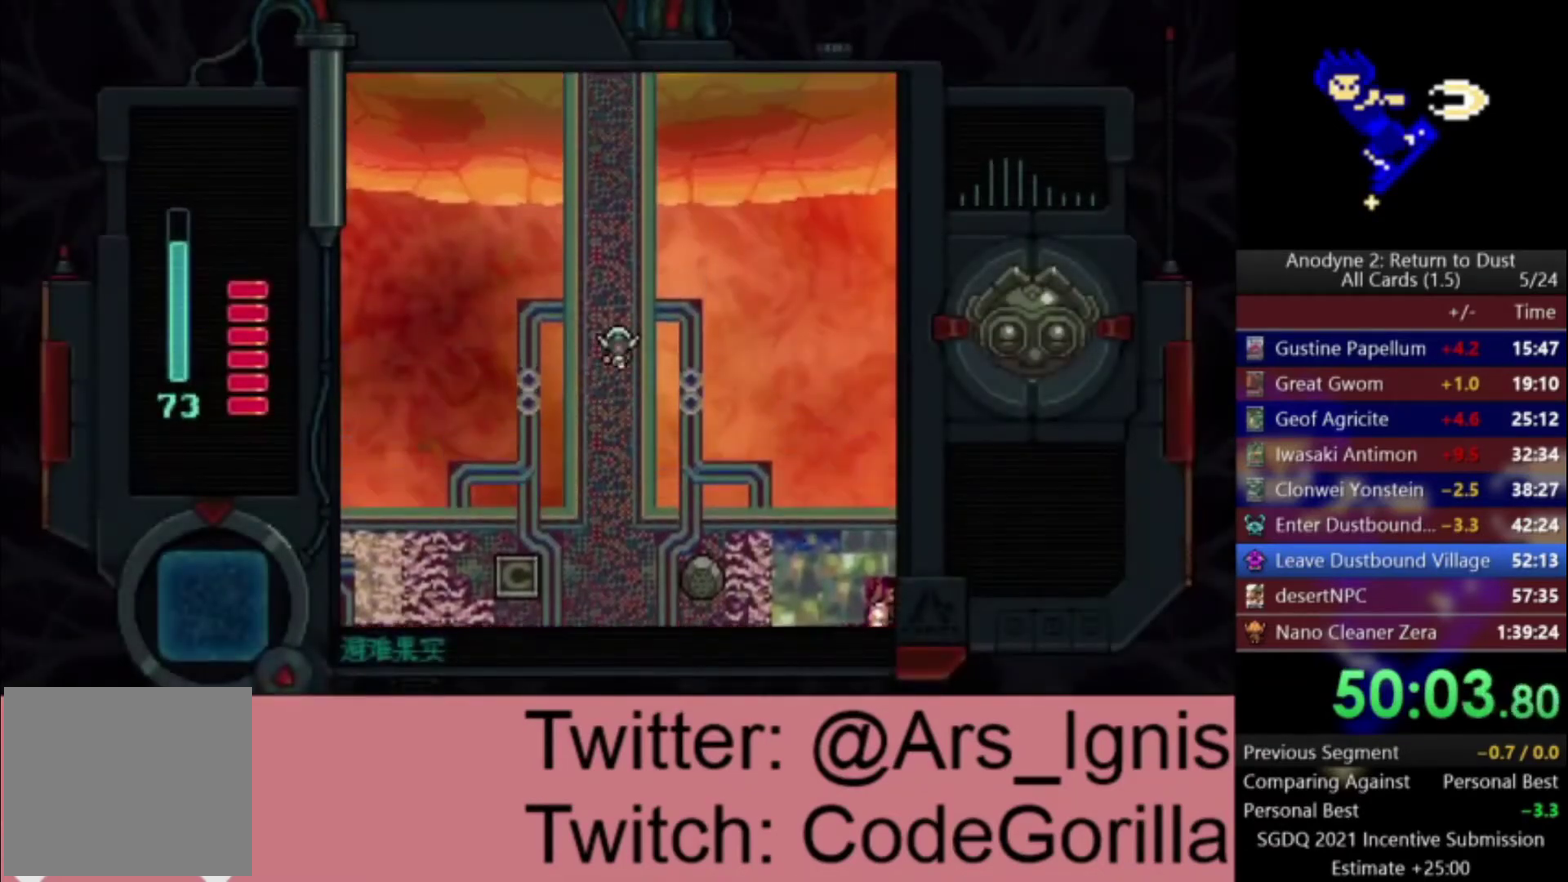
{"buttons": ["DPAD_UP"], "right_stick": "center", "events": []}
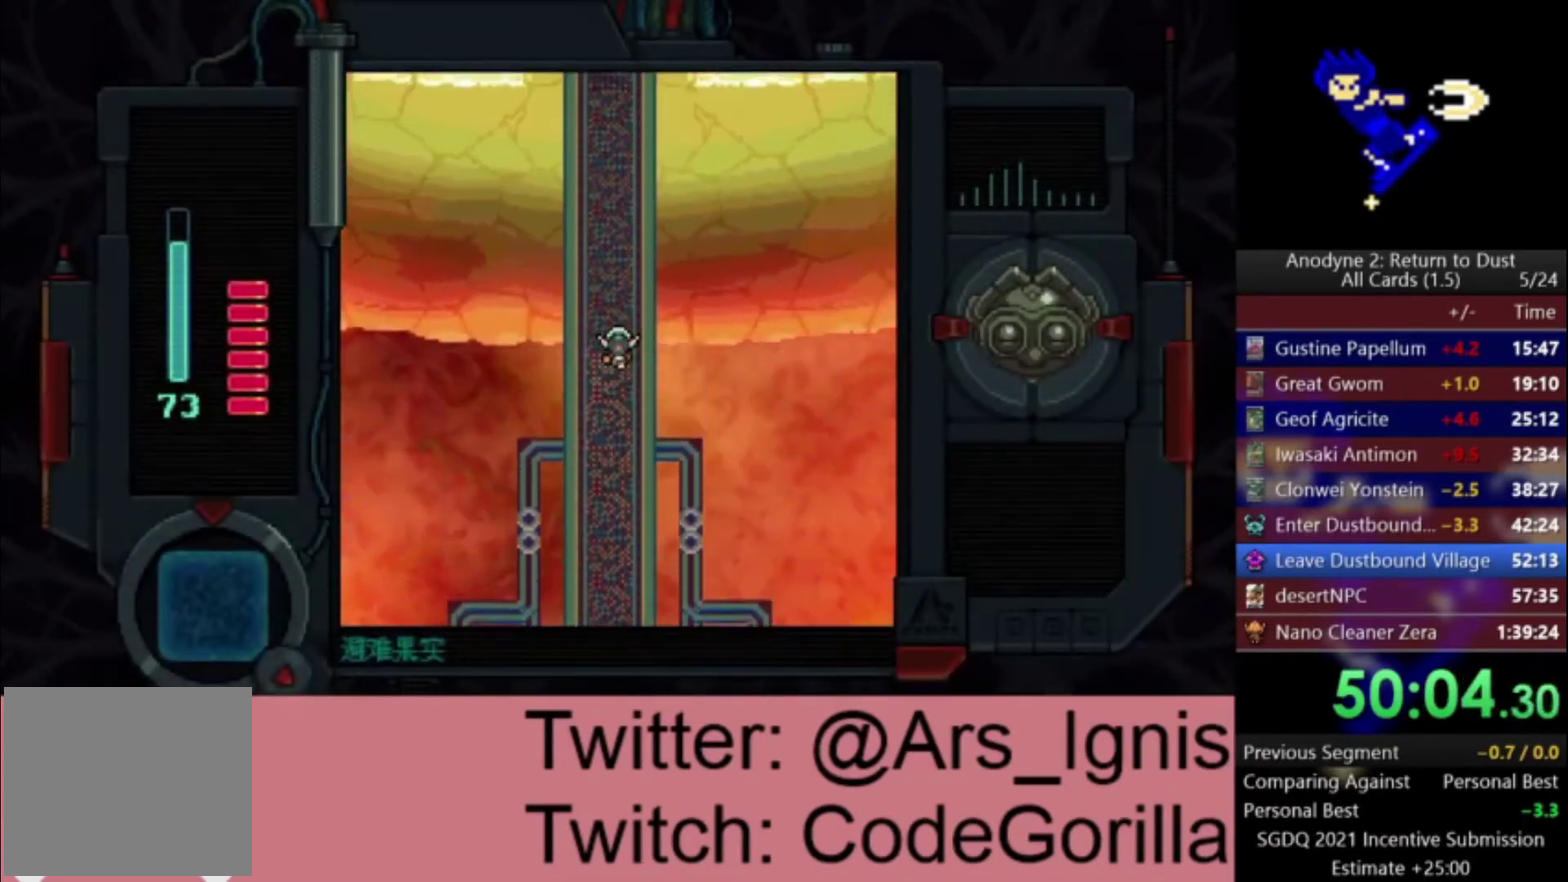
{"buttons": ["DPAD_UP"], "right_stick": "center", "events": []}
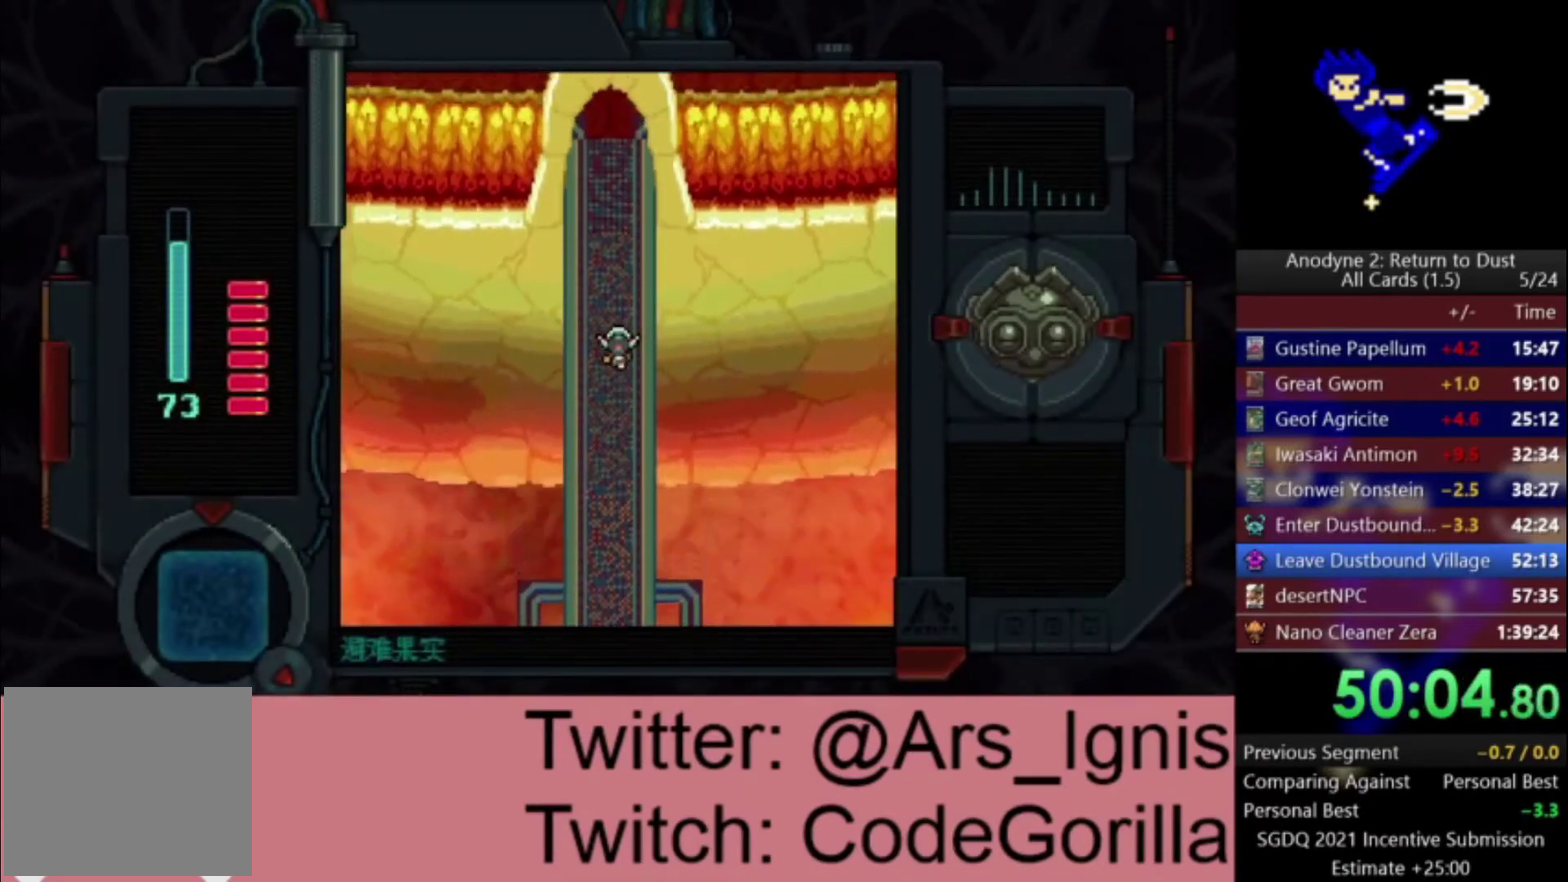
{"buttons": ["DPAD_UP"], "right_stick": "center", "events": []}
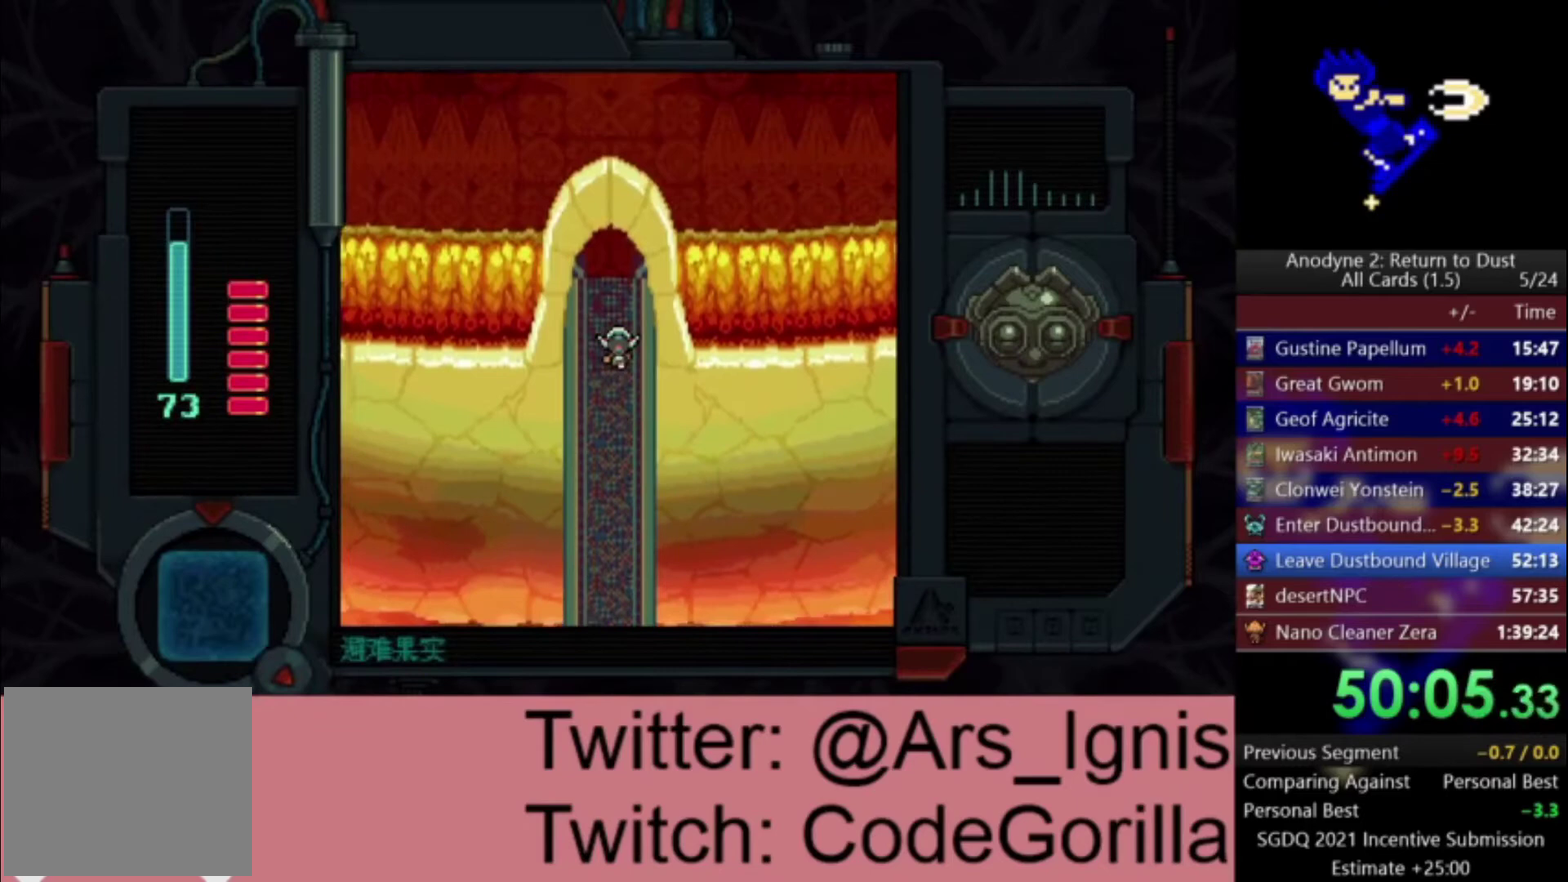
{"buttons": ["DPAD_UP"], "right_stick": "center", "events": []}
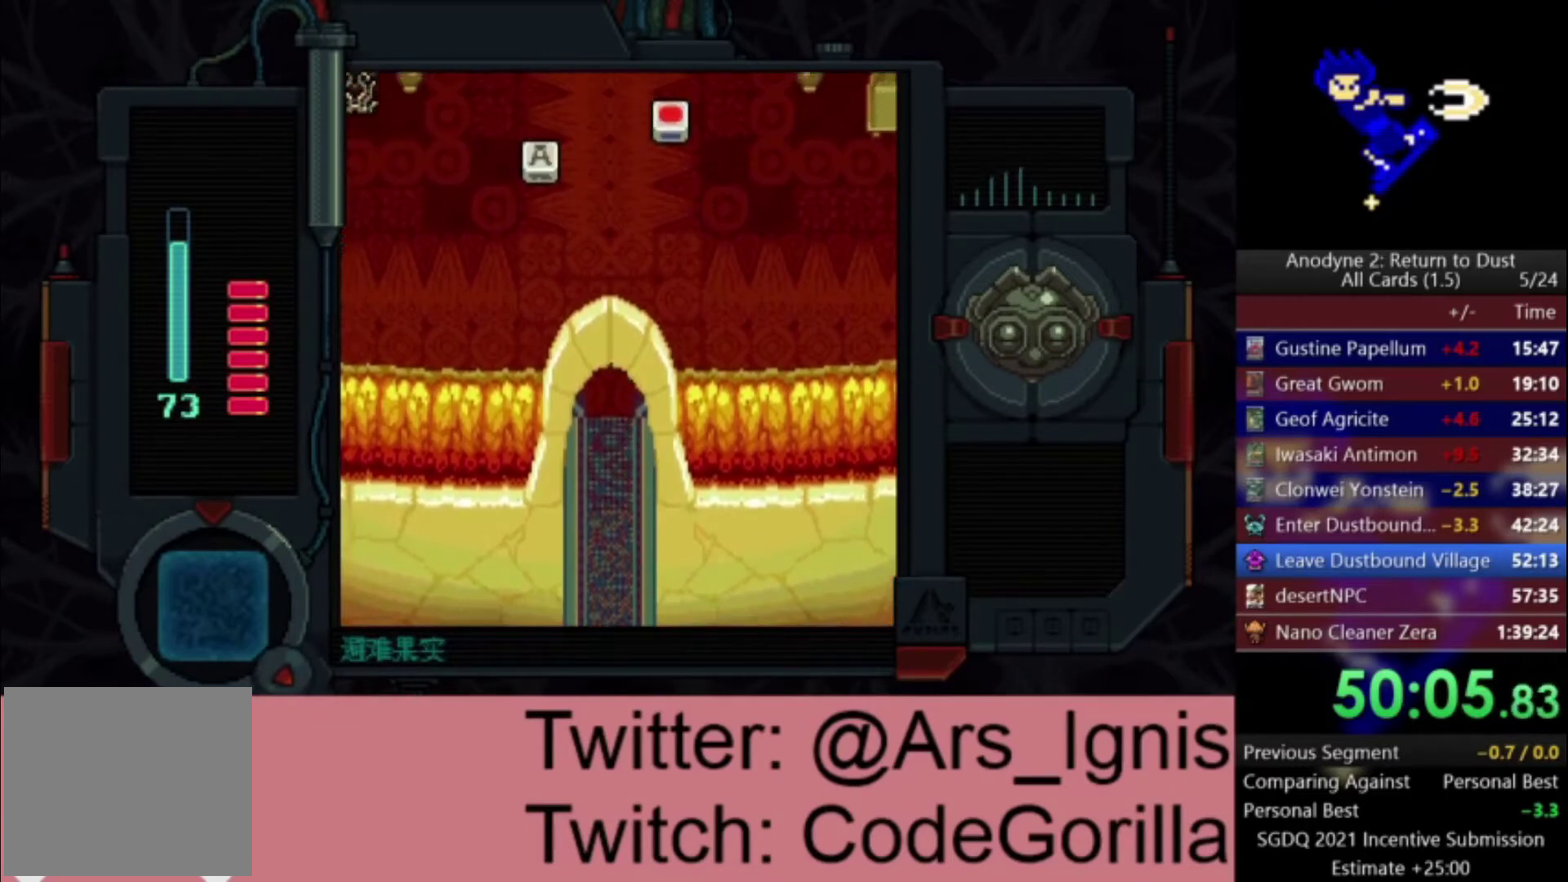
{"buttons": ["DPAD_UP"], "right_stick": "center", "events": [[101, "DPAD_RIGHT", "down"], [401, "DPAD_RIGHT", "up"]]}
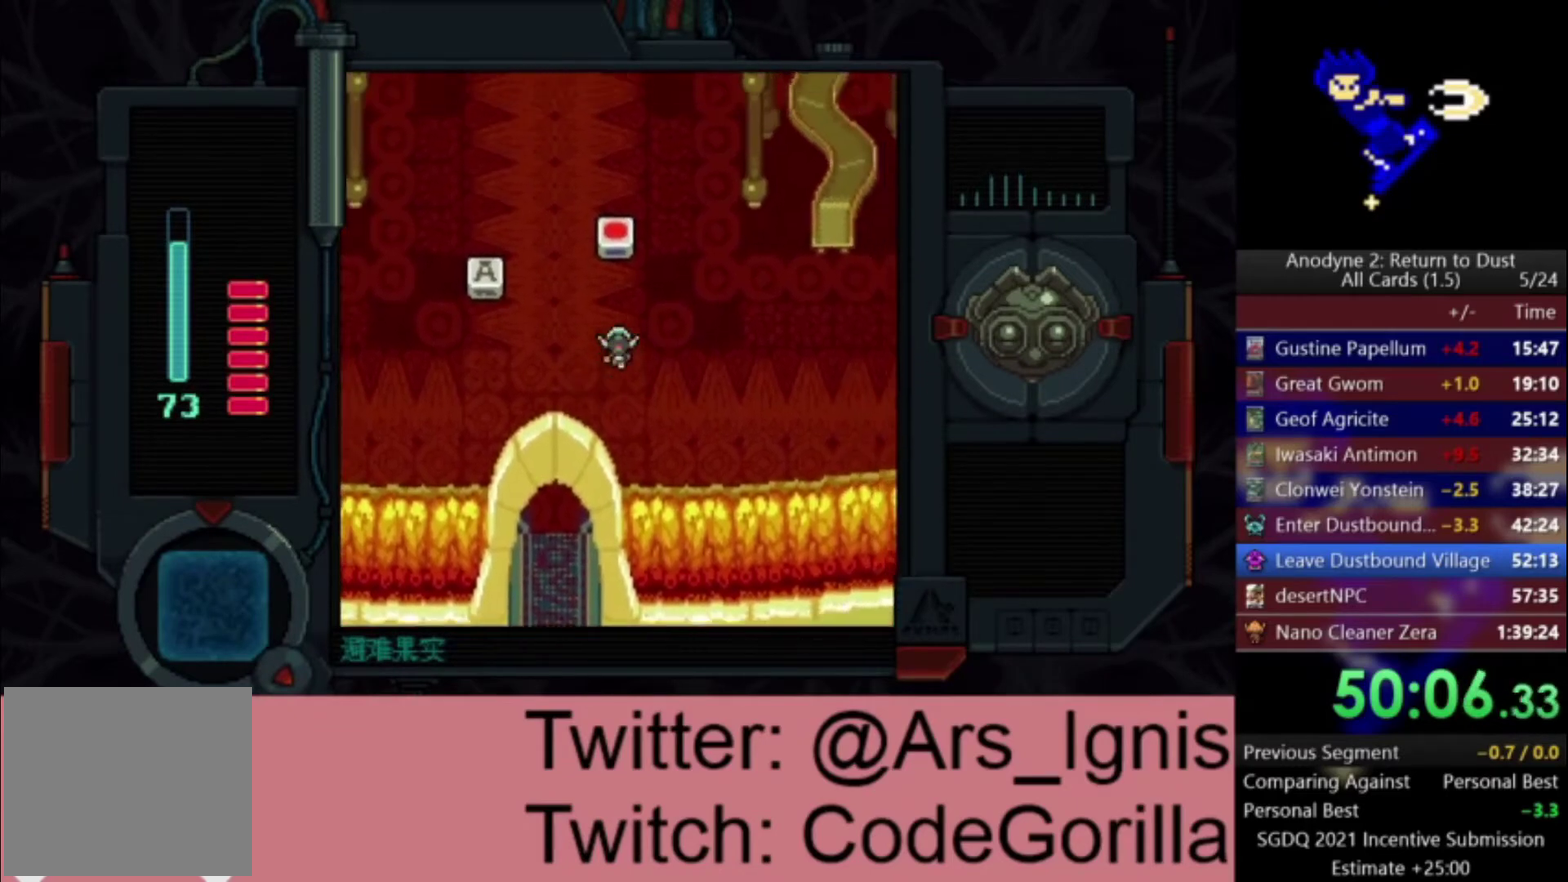
{"buttons": ["X", "DPAD_UP"], "right_stick": "center", "events": [[300, "X", "down"]]}
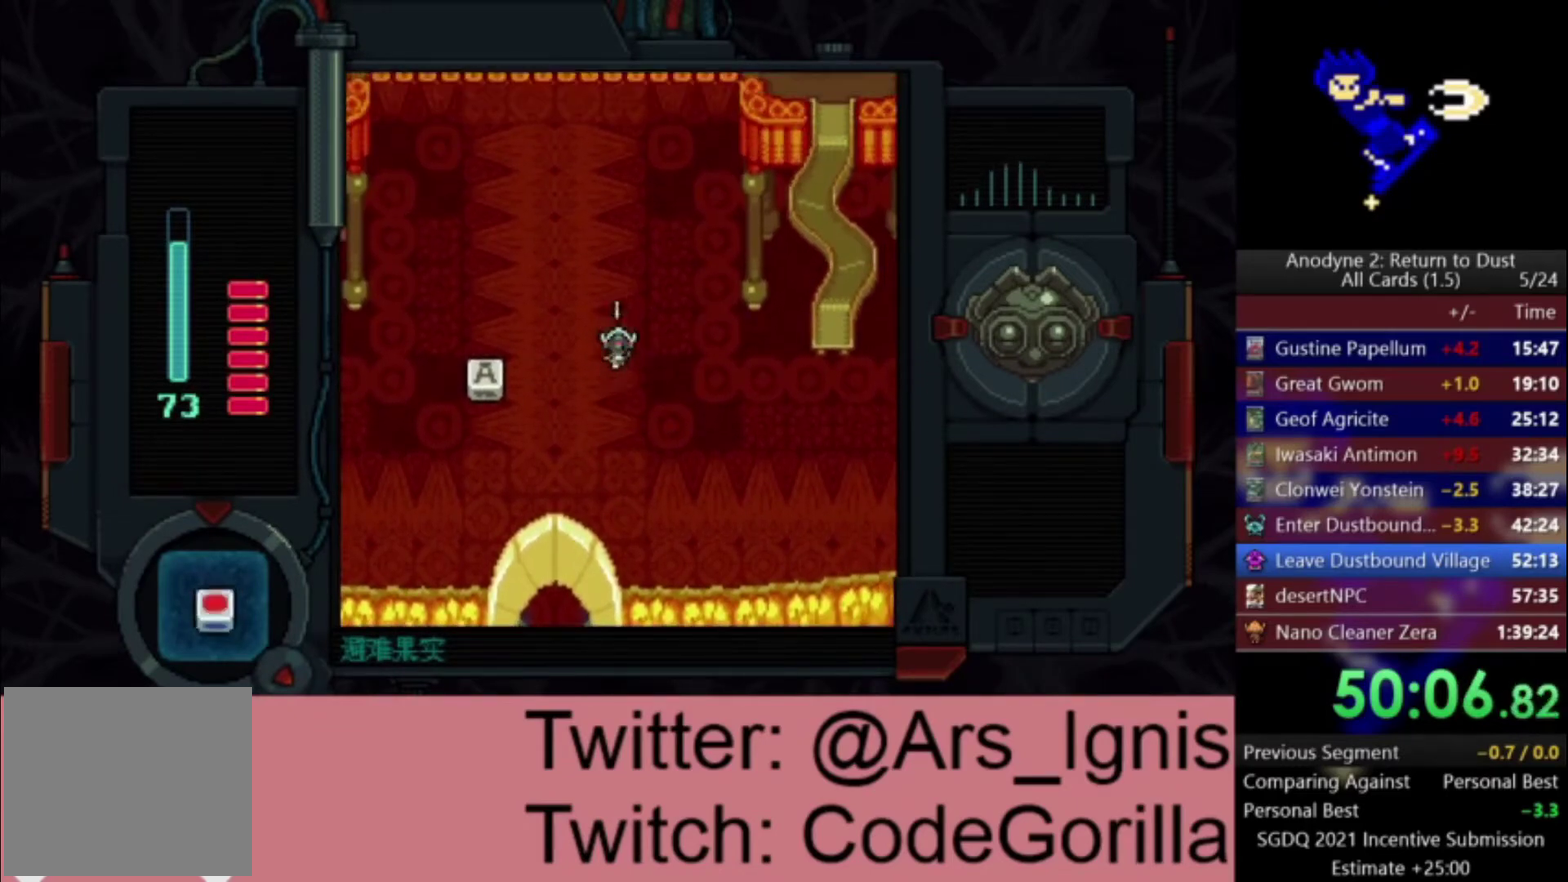
{"buttons": ["DPAD_LEFT"], "right_stick": "center", "events": [[66, "X", "up"], [133, "X", "down"], [200, "DPAD_LEFT", "down"], [233, "DPAD_UP", "up"], [266, "X", "up"]]}
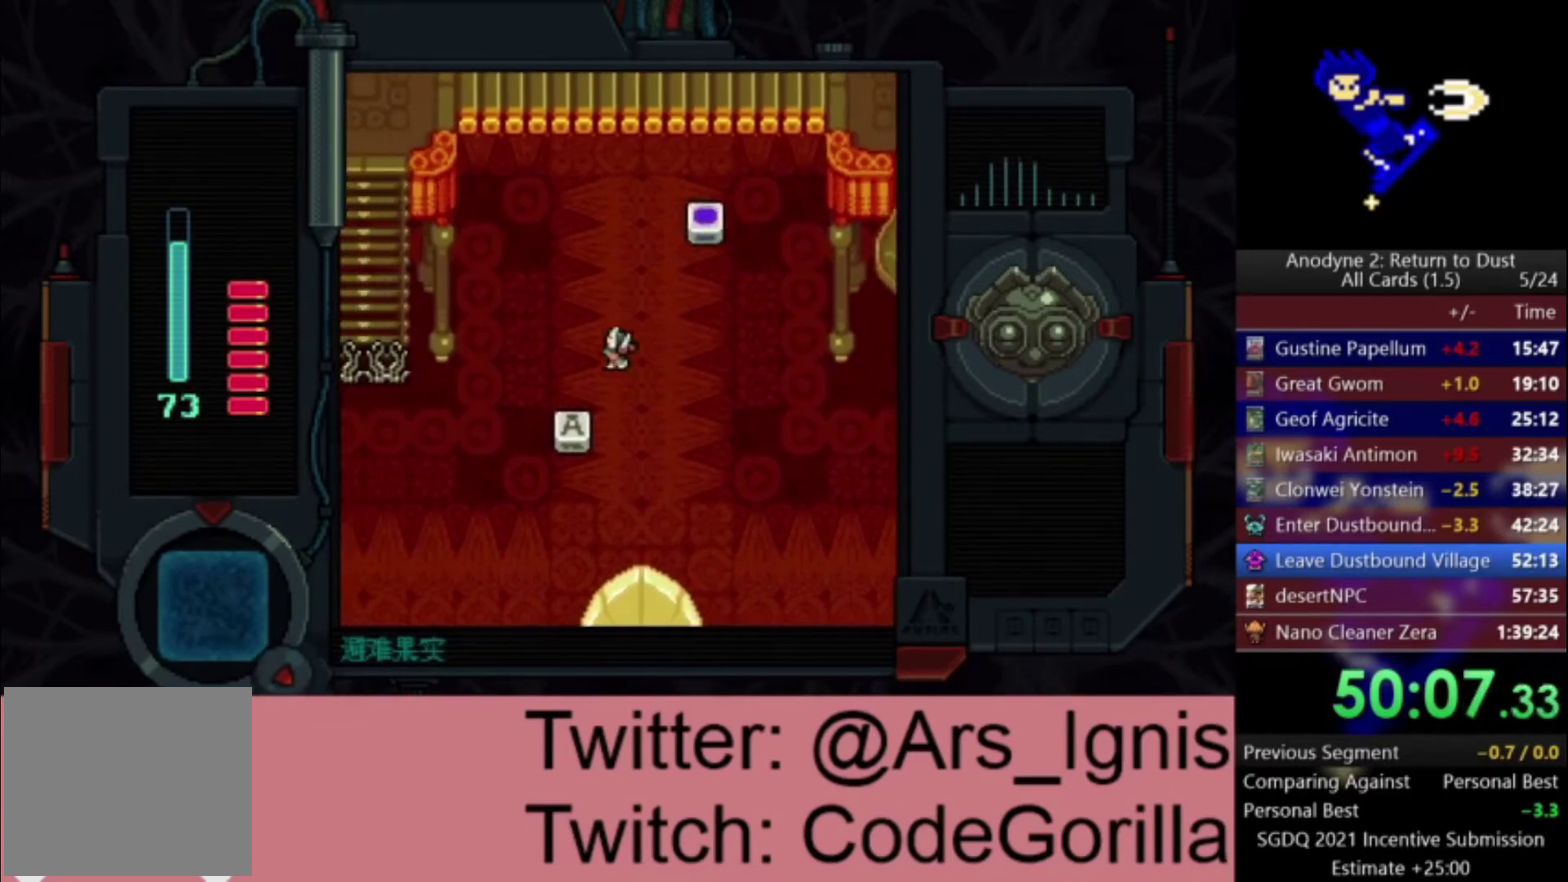
{"buttons": ["DPAD_DOWN"], "right_stick": "center", "events": [[167, "DPAD_DOWN", "down"], [234, "DPAD_LEFT", "up"], [267, "X", "down"], [467, "X", "up"]]}
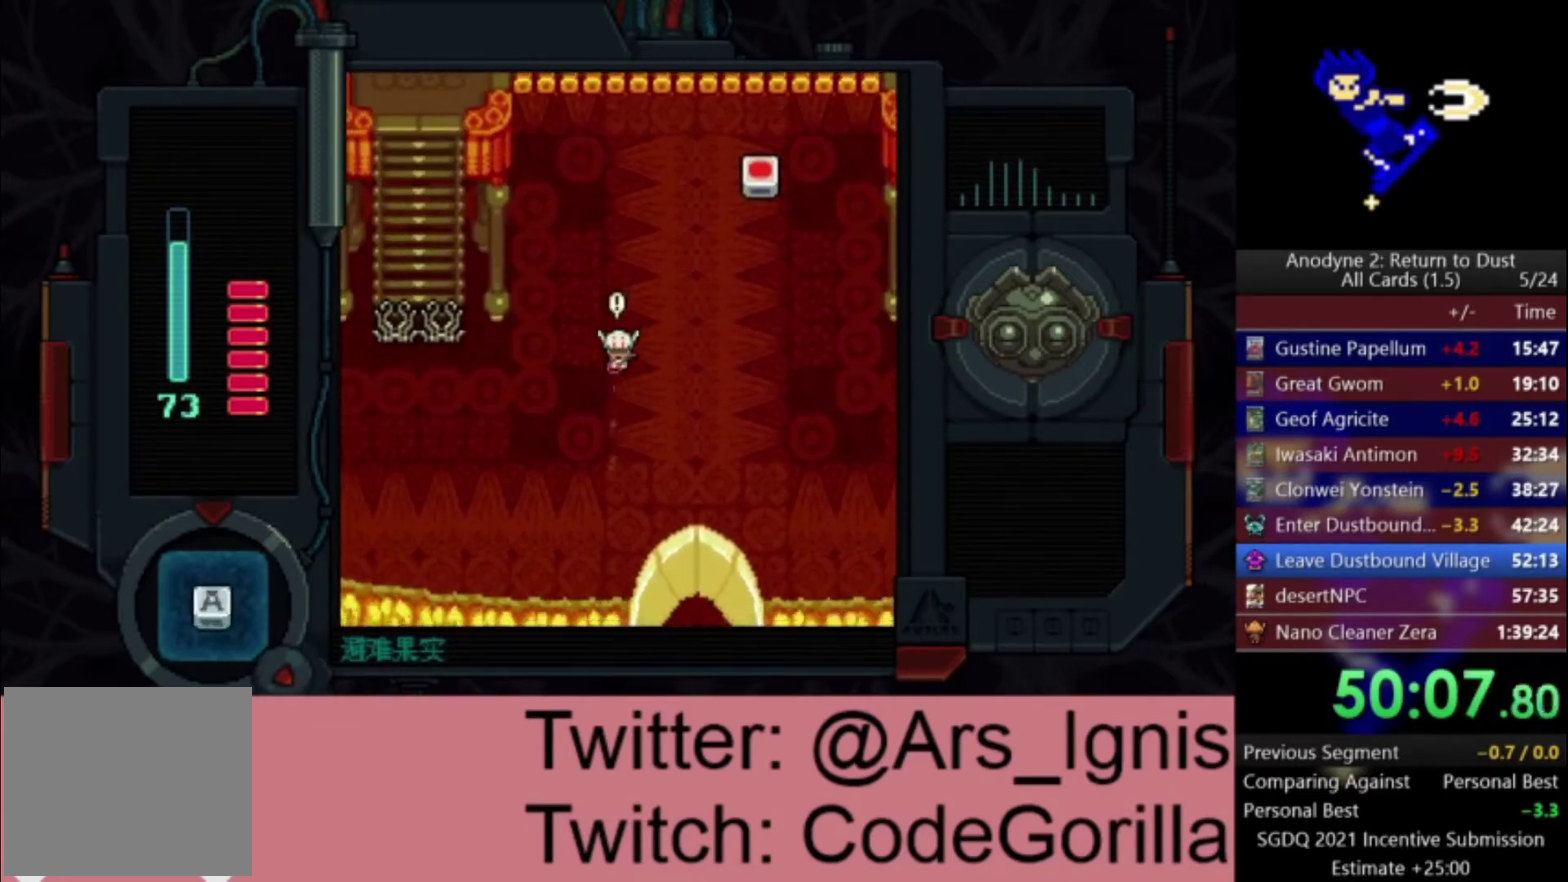
{"buttons": ["DPAD_LEFT"], "right_stick": "center", "events": [[34, "DPAD_LEFT", "down"], [101, "X", "down"], [134, "DPAD_DOWN", "up"], [234, "X", "up"]]}
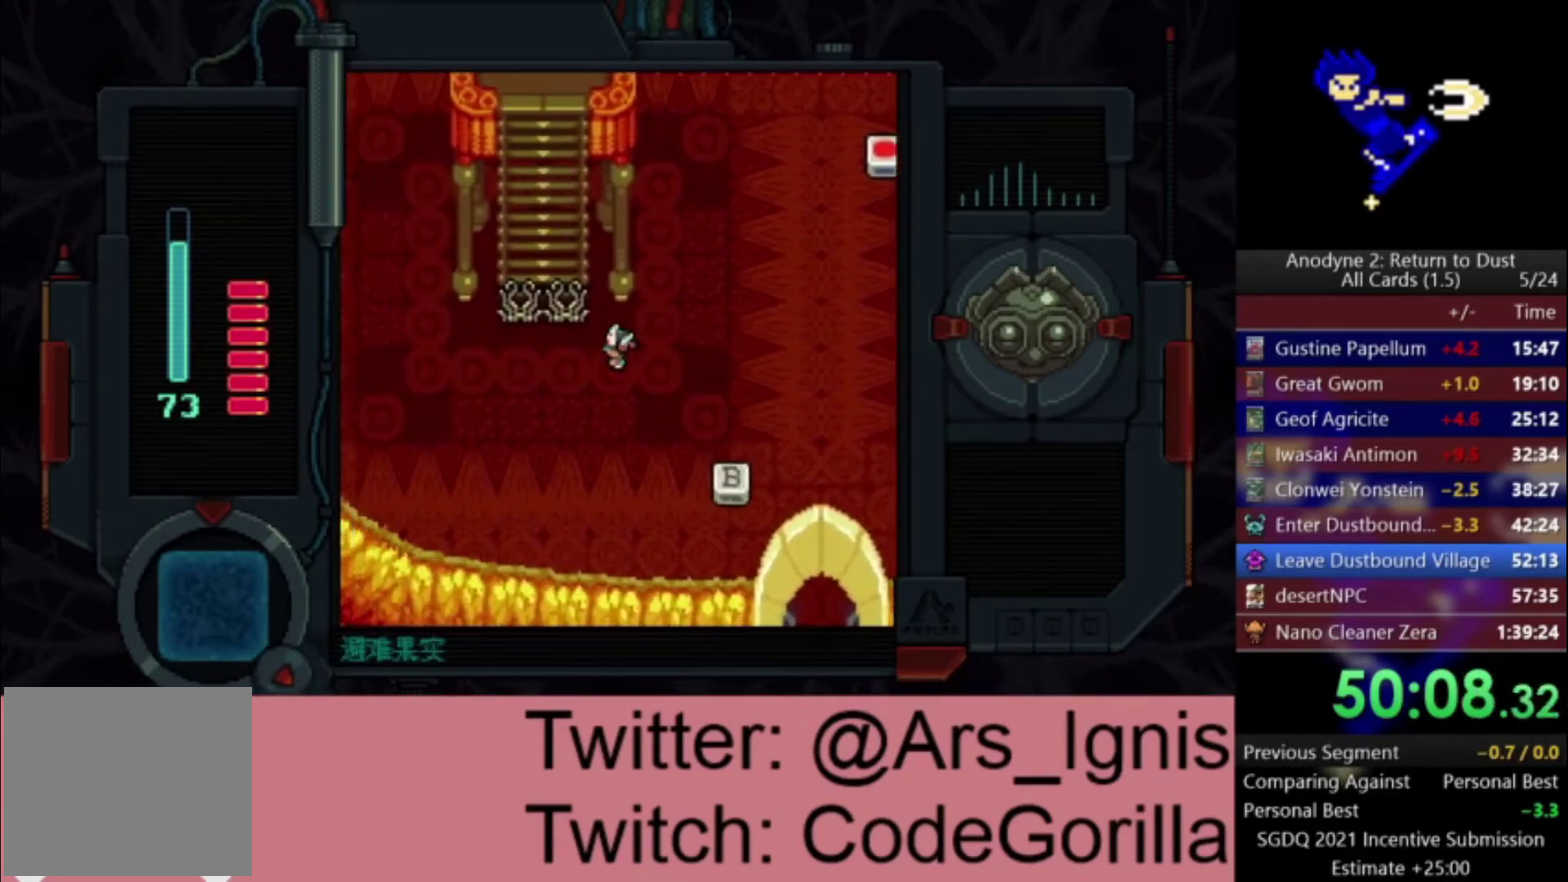
{"buttons": ["DPAD_UP", "DPAD_LEFT"], "right_stick": "center", "events": [[234, "DPAD_UP", "down"]]}
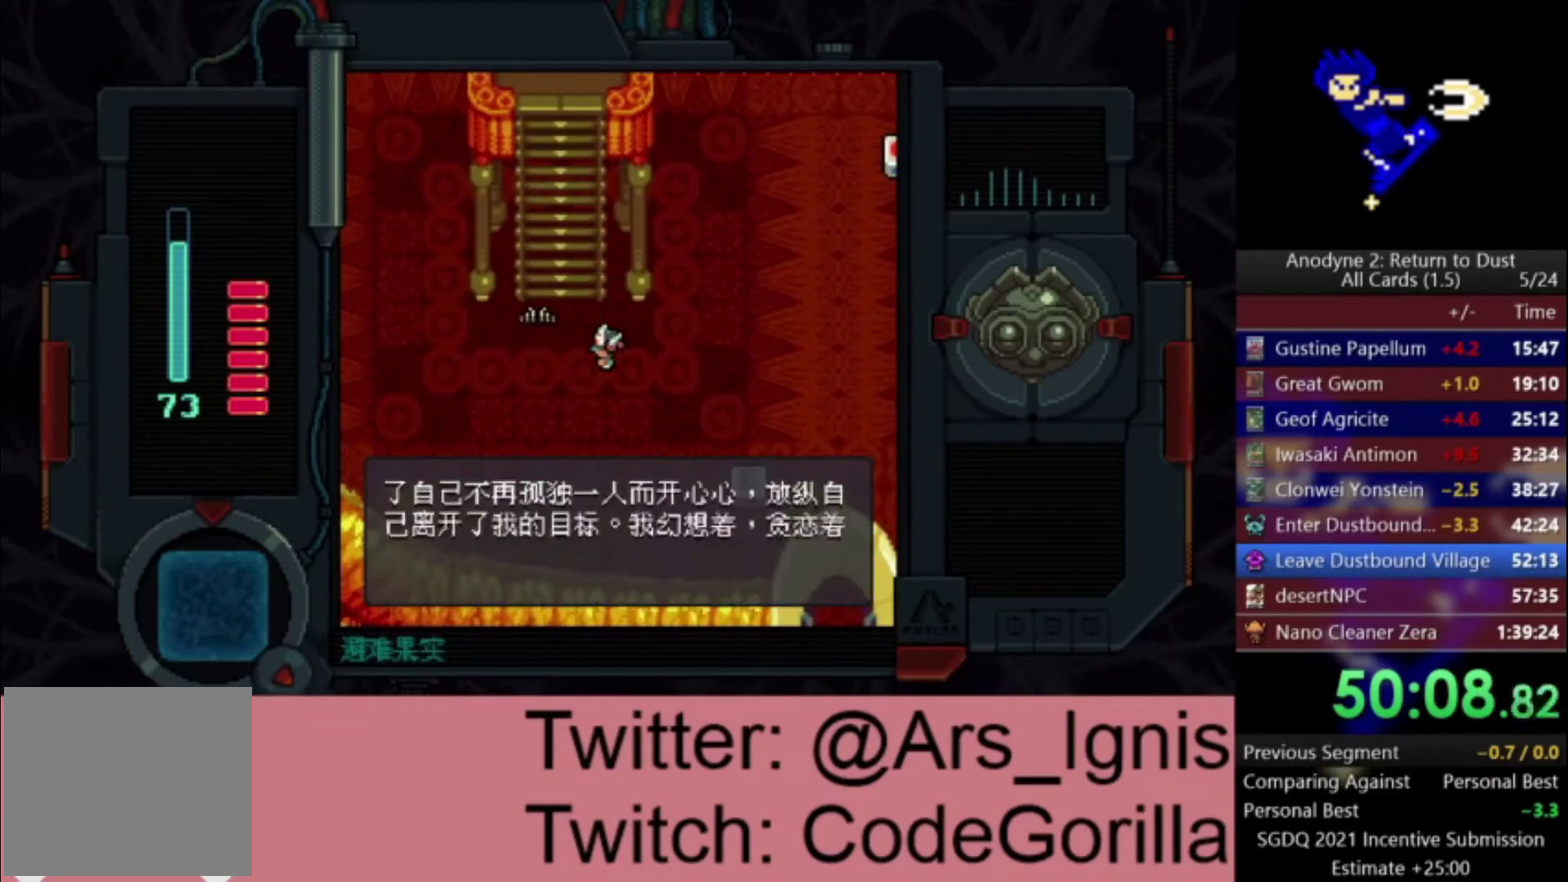
{"buttons": ["DPAD_UP"], "right_stick": "center", "events": [[166, "DPAD_LEFT", "up"]]}
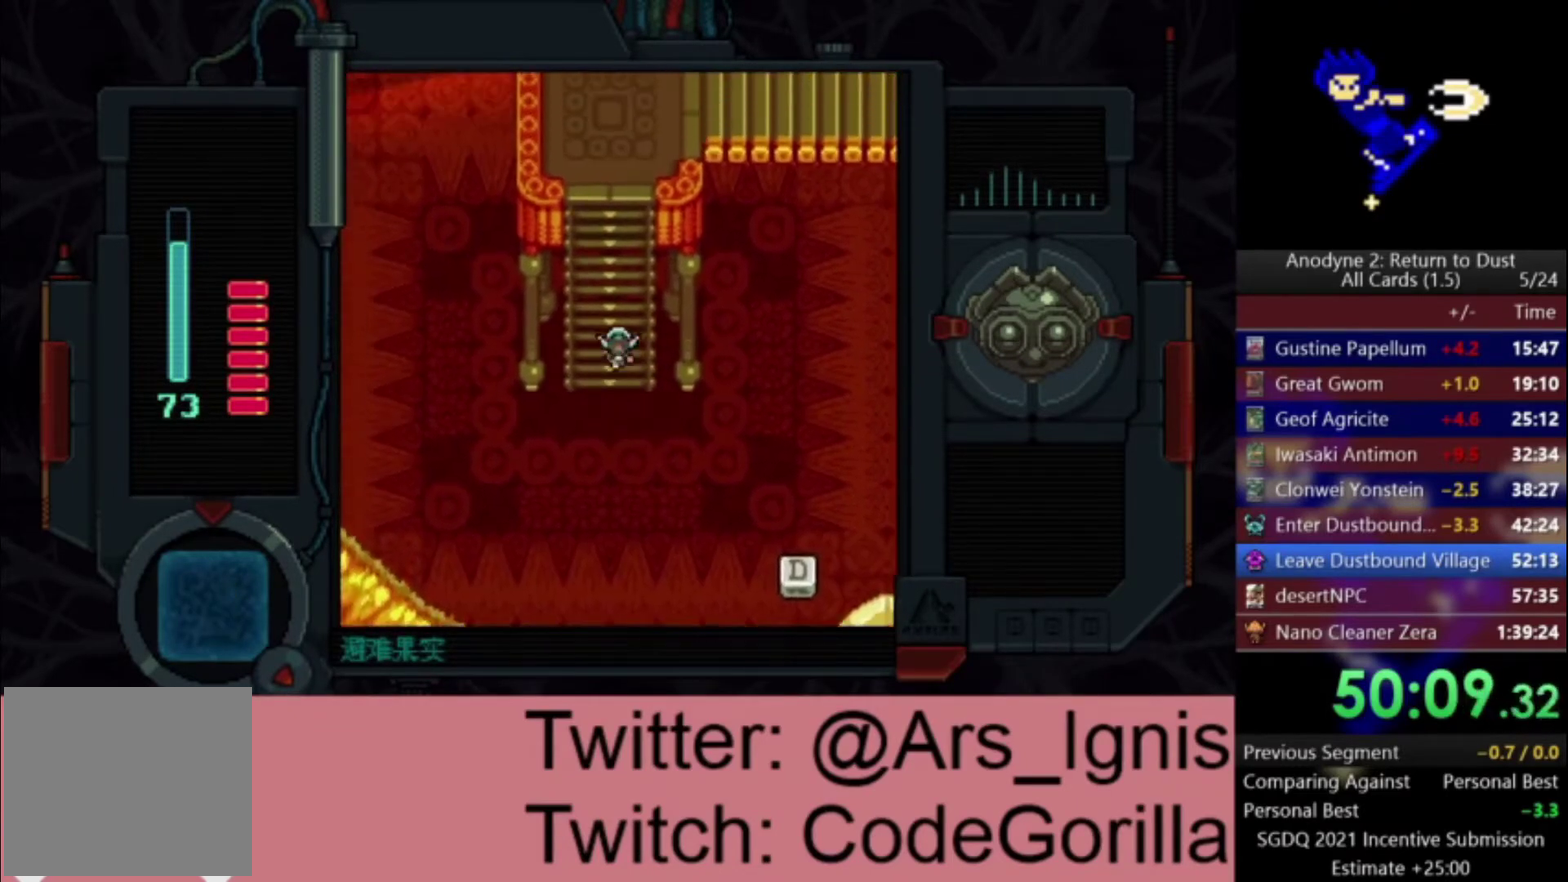
{"buttons": ["DPAD_UP"], "right_stick": "center", "events": []}
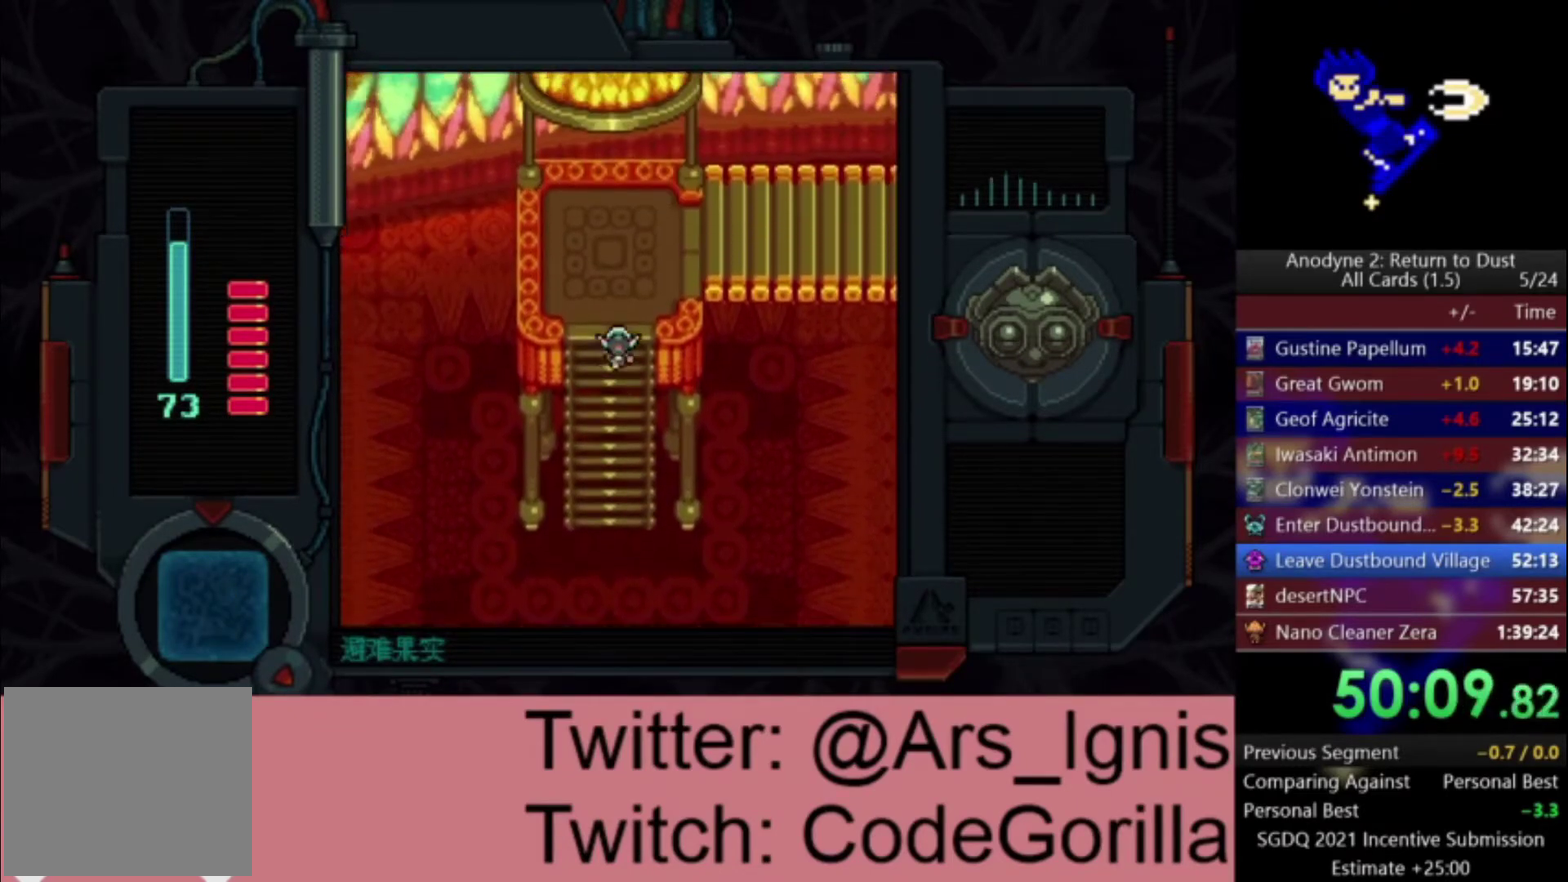
{"buttons": ["DPAD_RIGHT"], "right_stick": "center", "events": [[166, "DPAD_RIGHT", "down"], [467, "DPAD_UP", "up"]]}
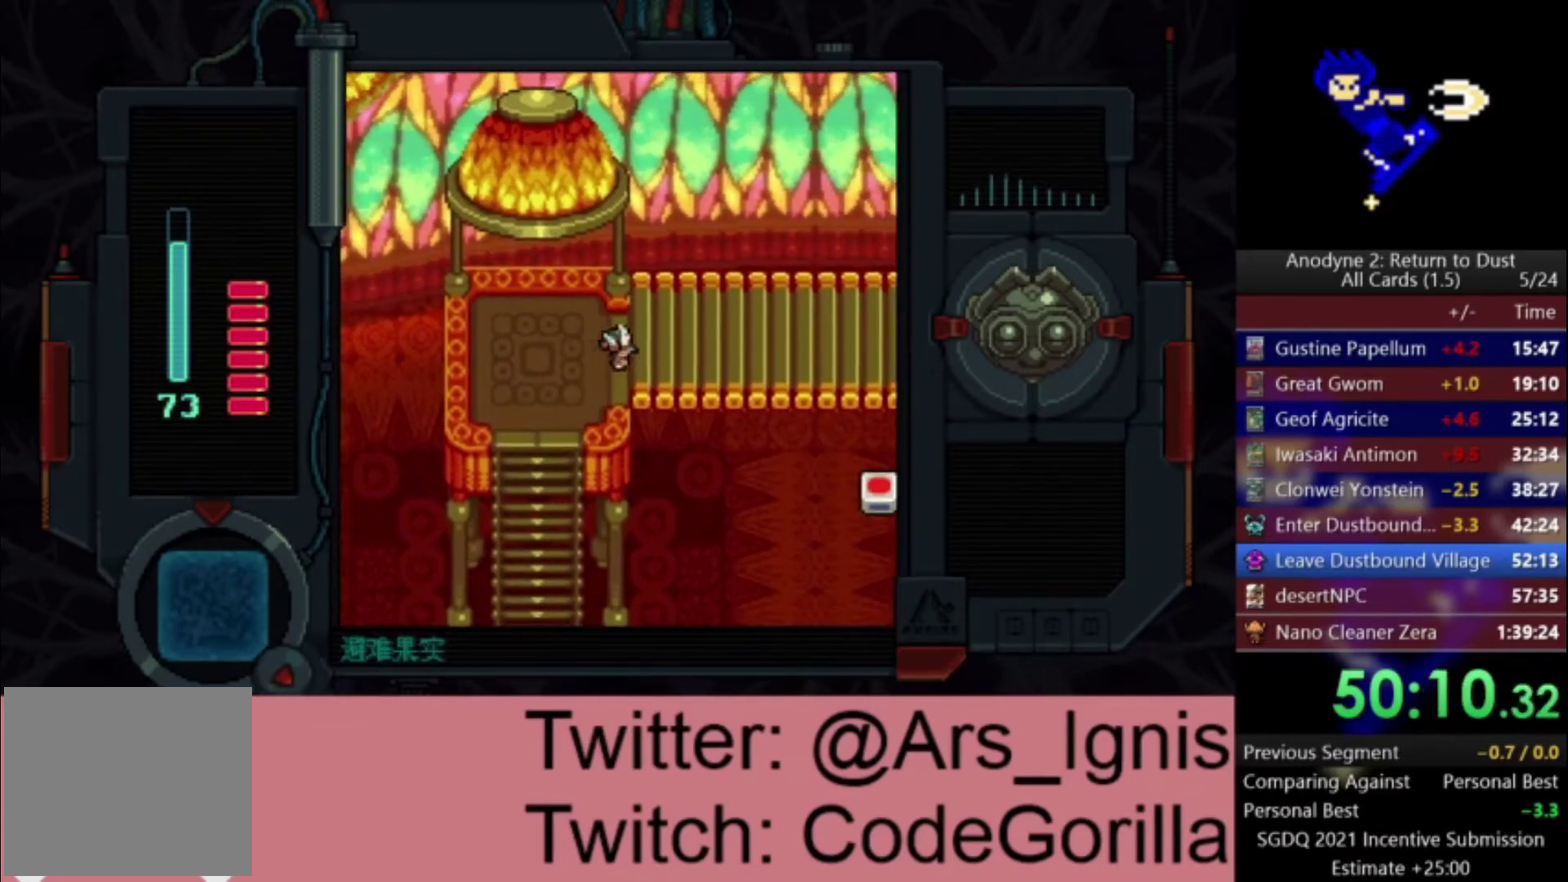
{"buttons": ["DPAD_RIGHT"], "right_stick": "center", "events": [[234, "DPAD_DOWN", "down"], [467, "DPAD_DOWN", "up"]]}
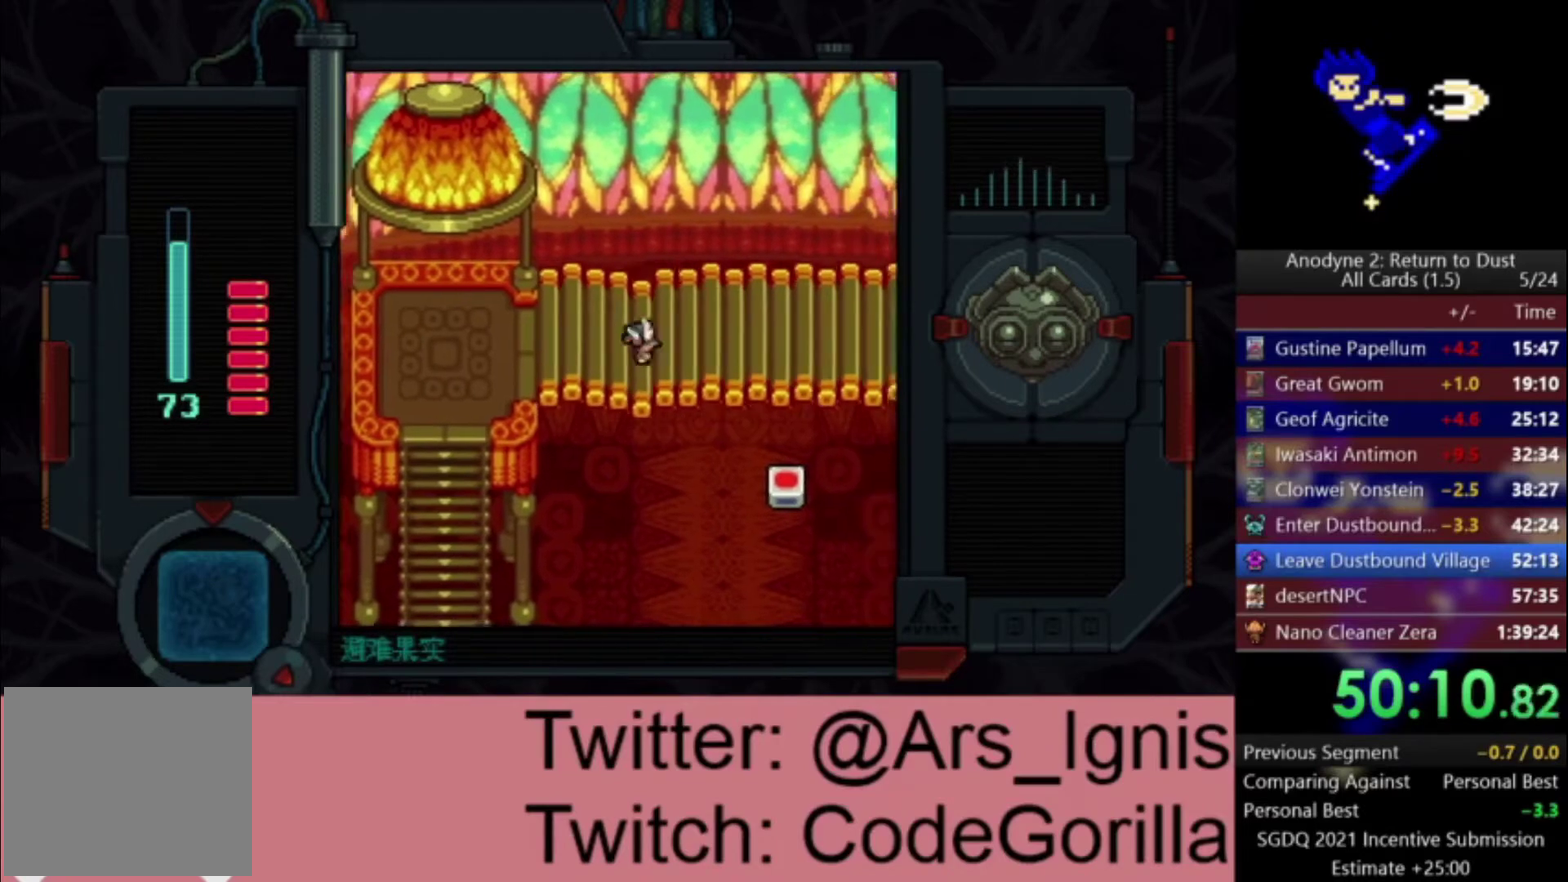
{"buttons": ["DPAD_RIGHT"], "right_stick": "center", "events": [[300, "DPAD_DOWN", "down"], [400, "DPAD_DOWN", "up"]]}
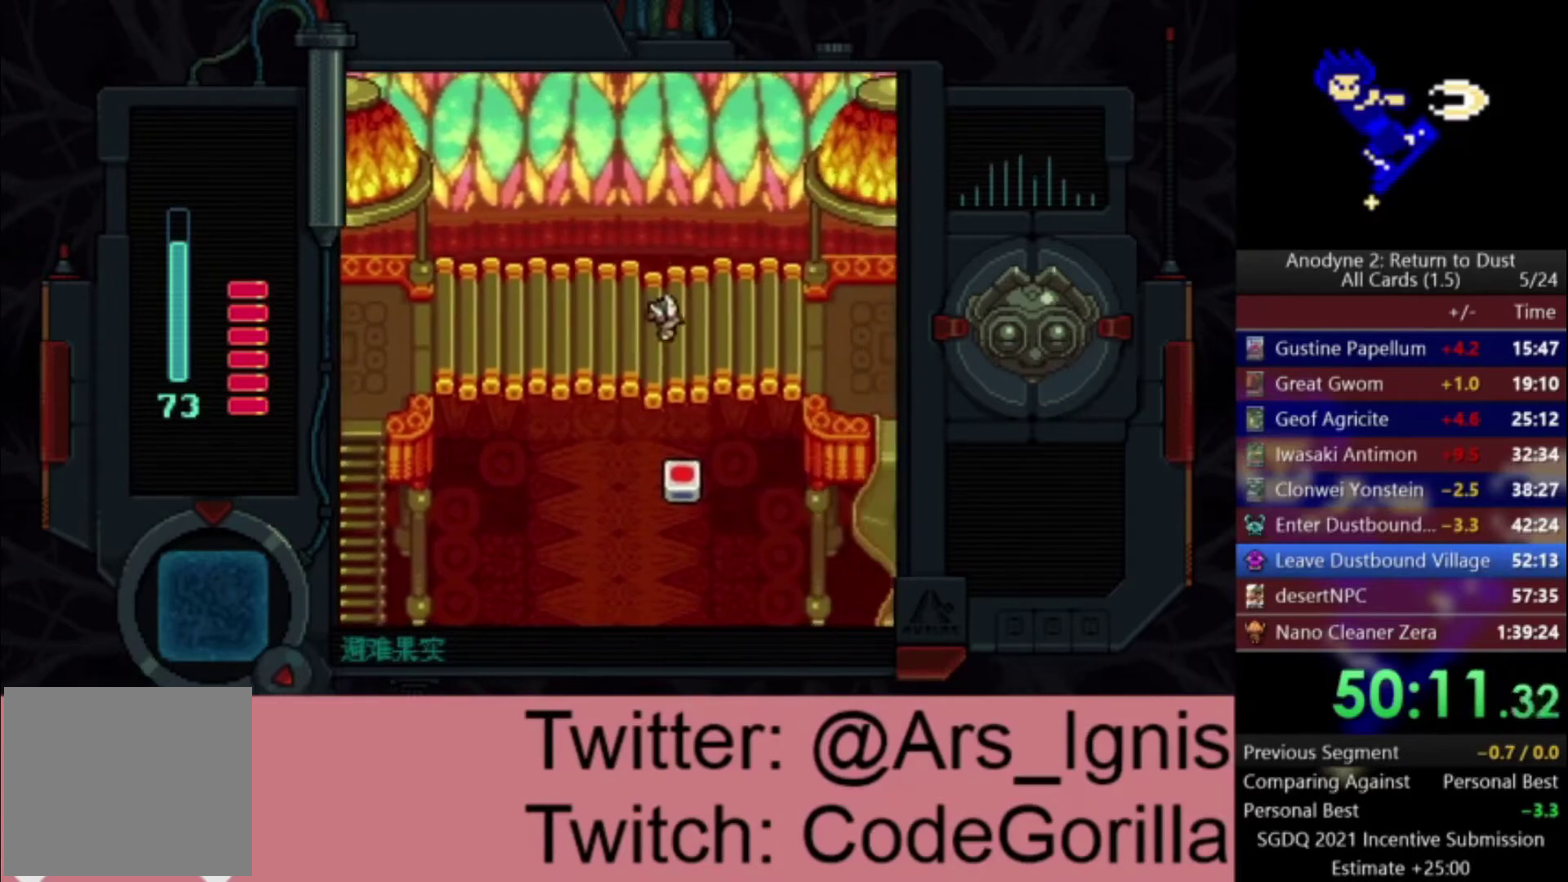
{"buttons": ["DPAD_RIGHT"], "right_stick": "center", "events": [[334, "DPAD_UP", "down"], [467, "DPAD_UP", "up"]]}
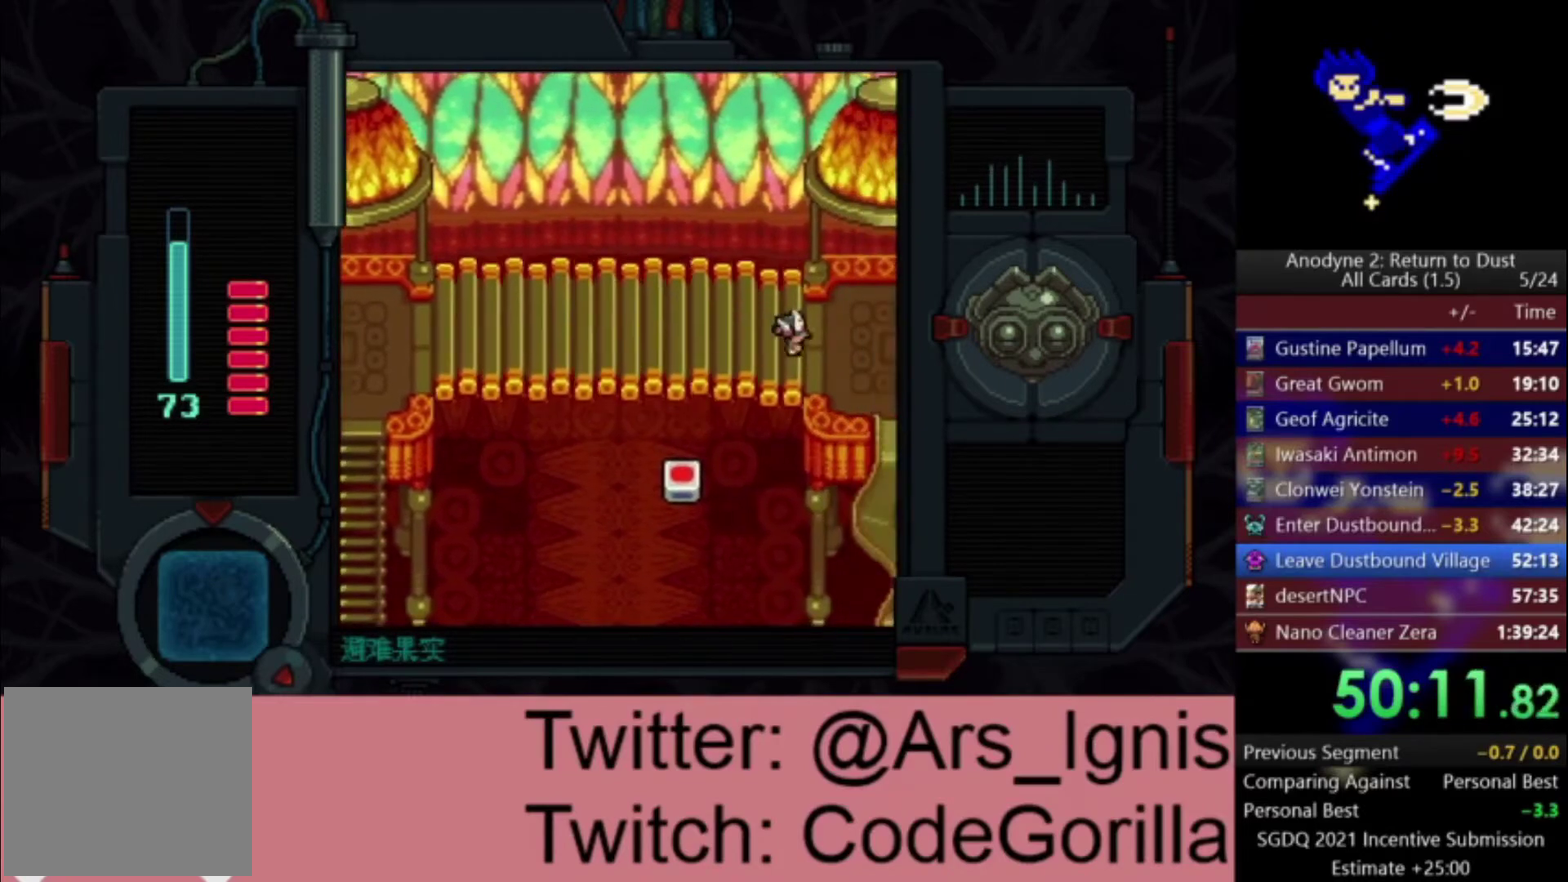
{"buttons": ["DPAD_DOWN", "DPAD_RIGHT"], "right_stick": "center", "events": [[166, "DPAD_DOWN", "down"]]}
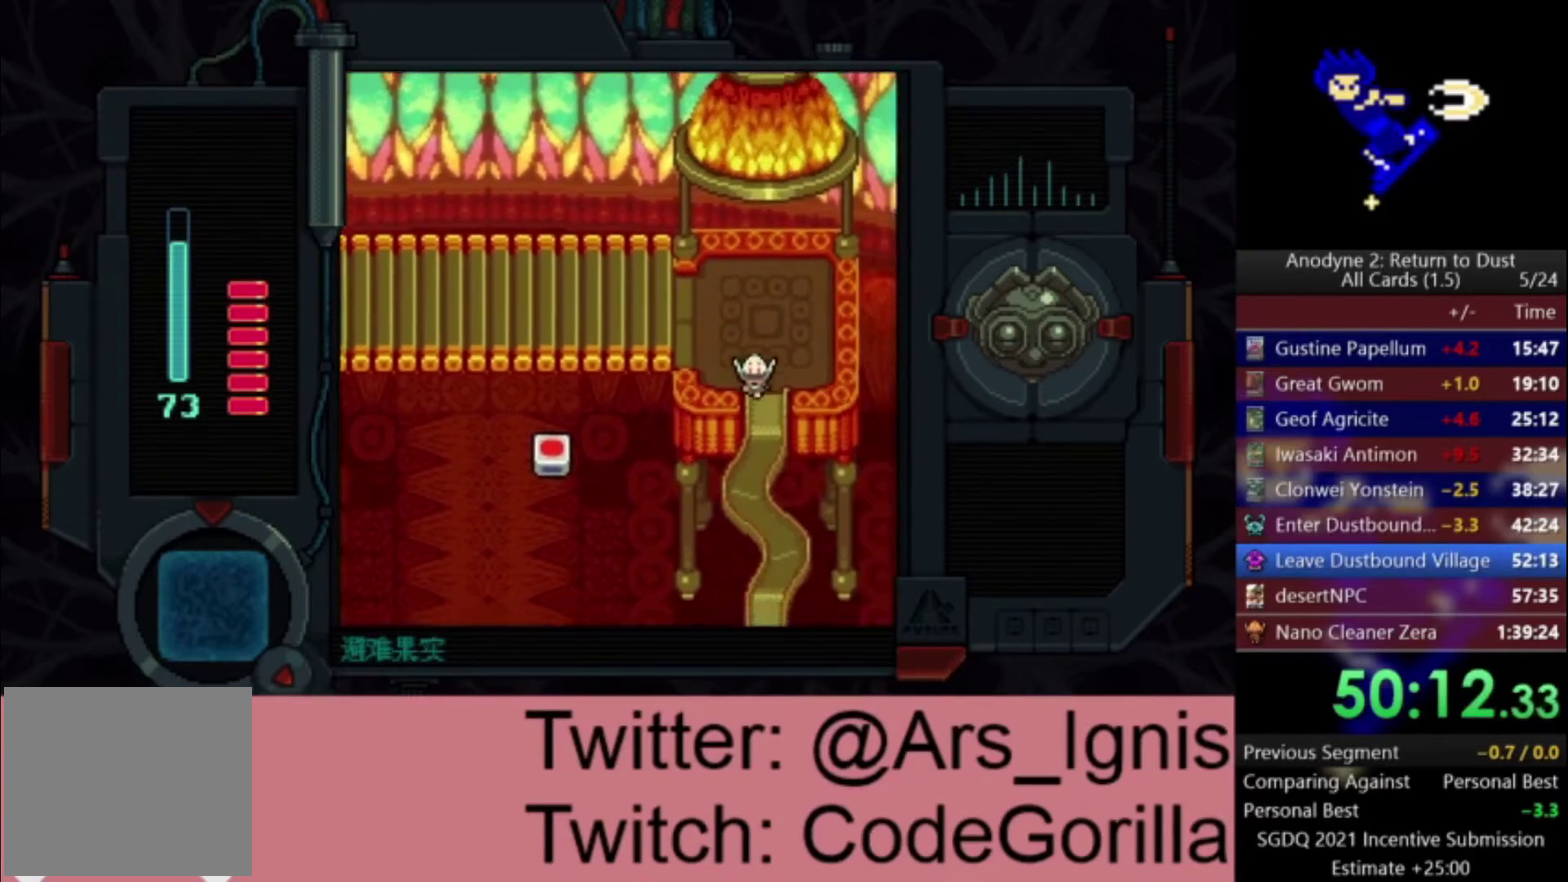
{"buttons": ["DPAD_DOWN"], "right_stick": "center", "events": [[33, "DPAD_RIGHT", "up"]]}
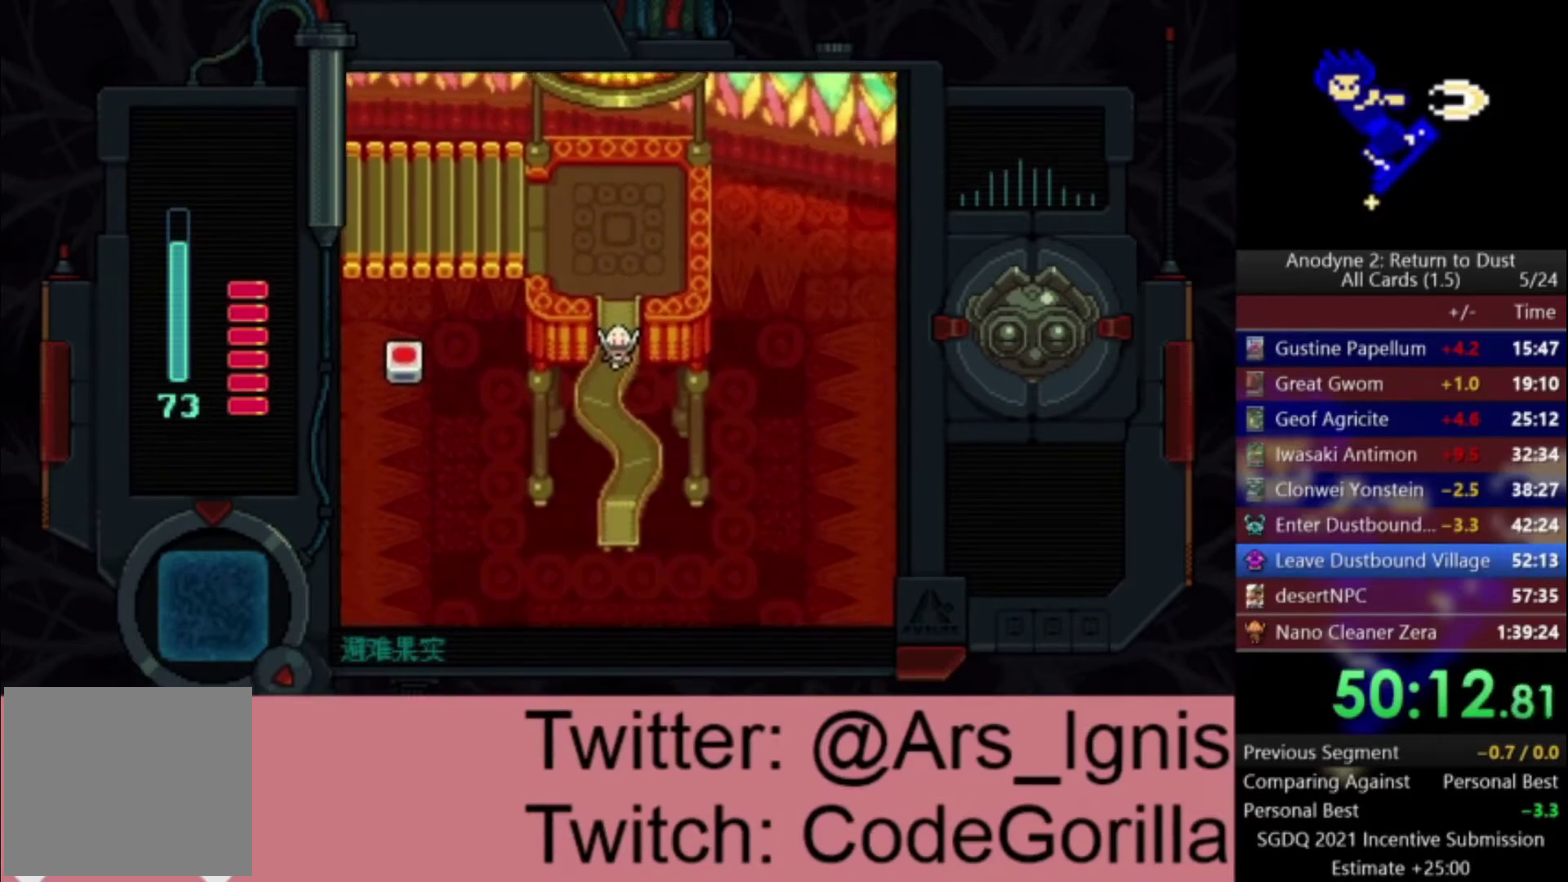
{"buttons": [], "right_stick": "center", "events": [[500, "DPAD_DOWN", "up"]]}